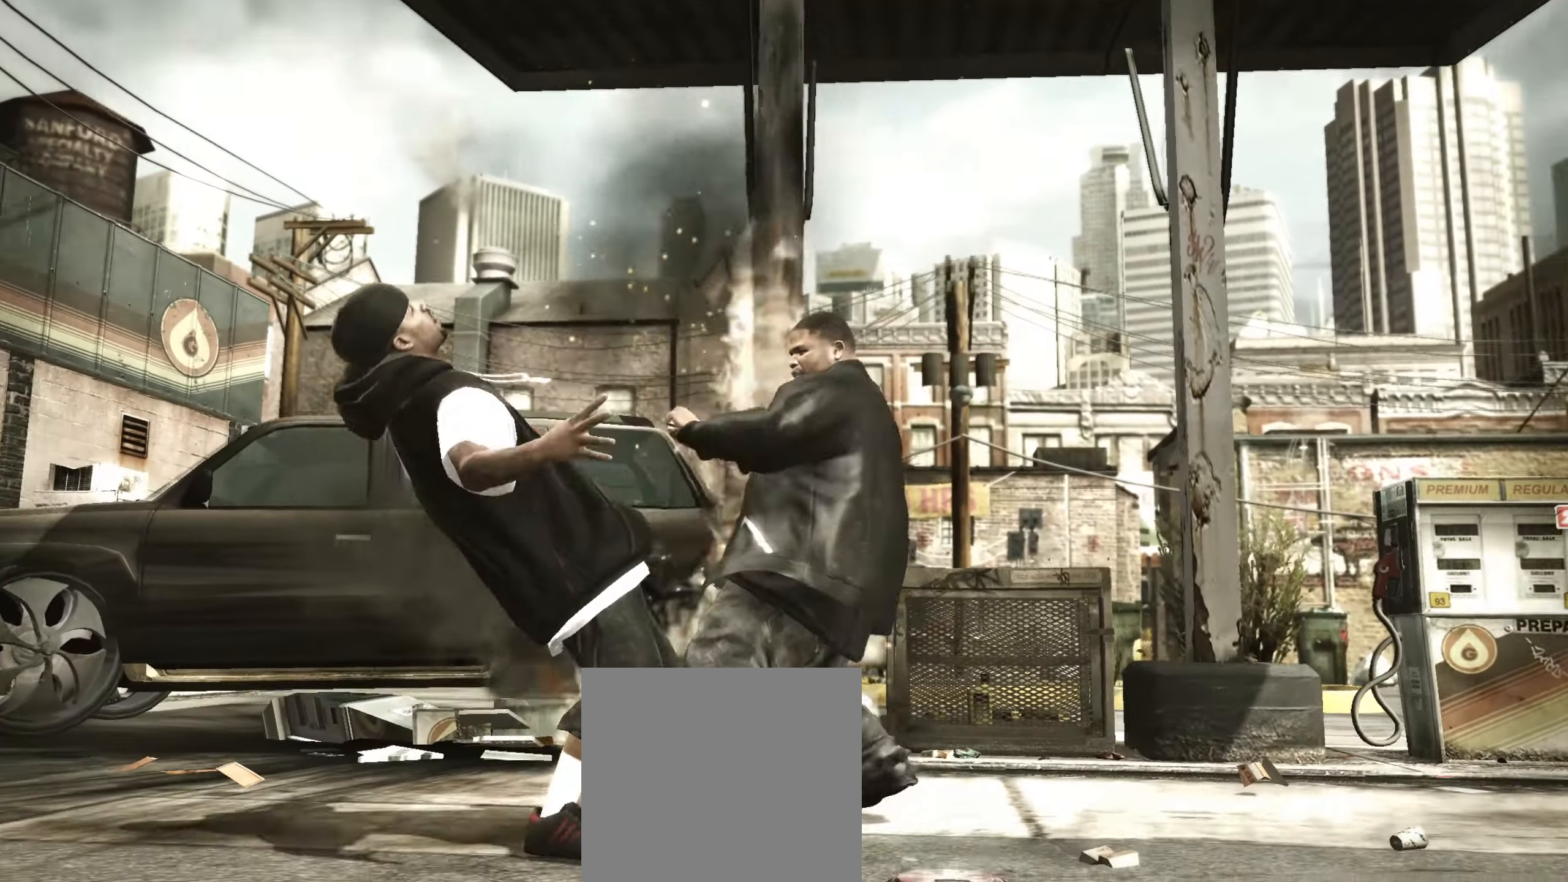
Gameplay with a controller (Xbox layout); each line is a JSON object with the inputs held at the frame after it. "events" lists button and stick changes between this image and that frame as [ms after this image, input, new state], when the widget could be followed in between.
{"buttons": [], "left_stick": "left", "right_stick": "center", "events": [[33, "left_stick", "down-left"], [200, "left_stick", "left"], [250, "right_stick", "up"], [317, "right_stick", "center"]]}
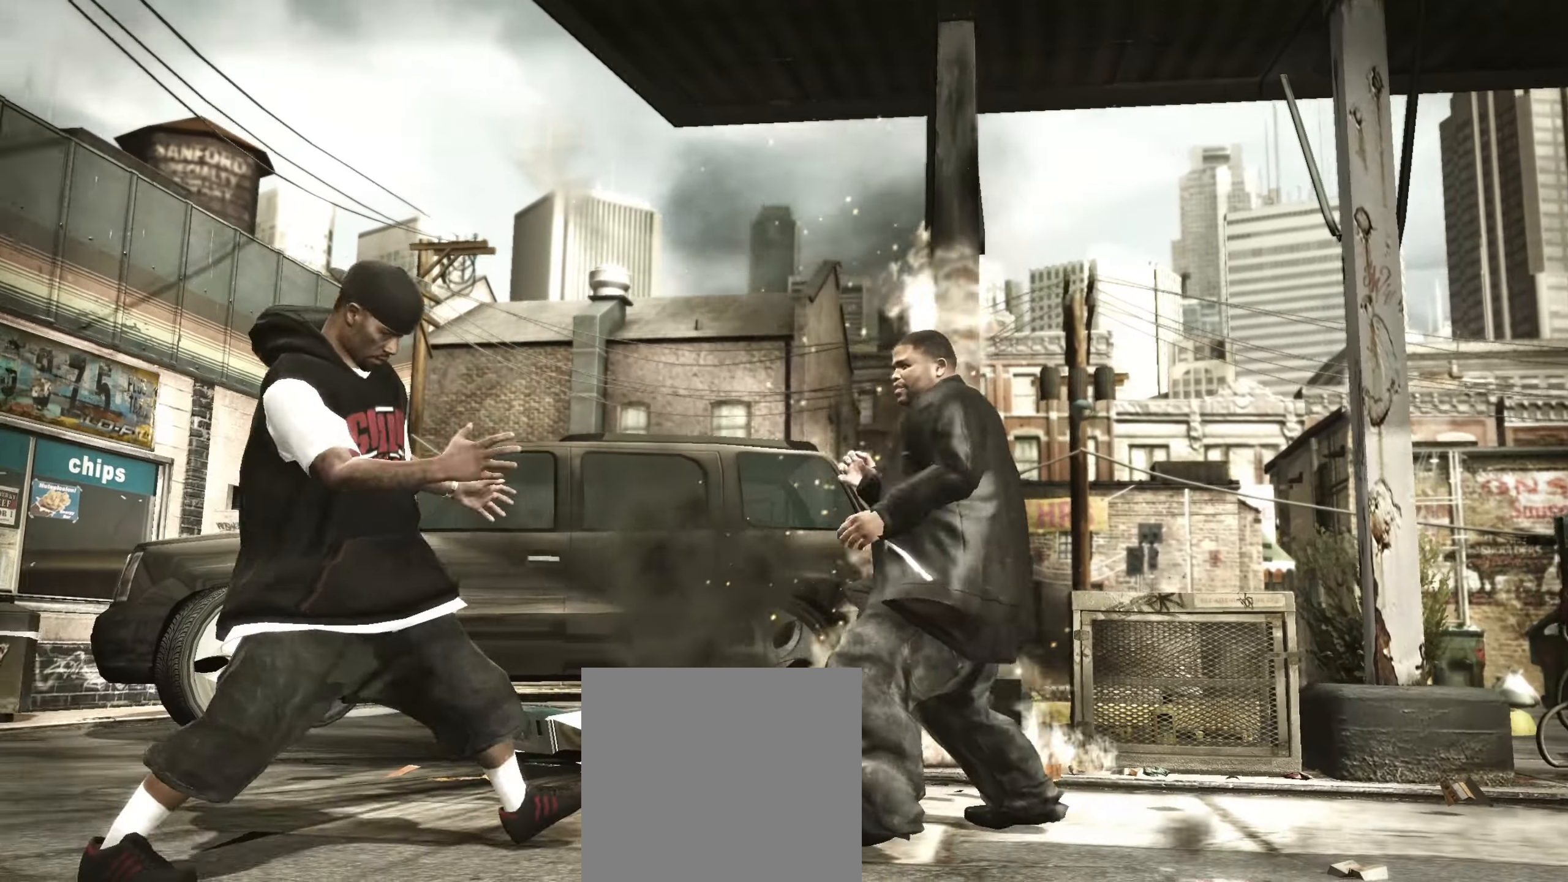
{"buttons": [], "left_stick": "center", "right_stick": "center", "events": [[83, "left_stick", "center"], [200, "left_stick", "up-left"], [300, "left_stick", "center"]]}
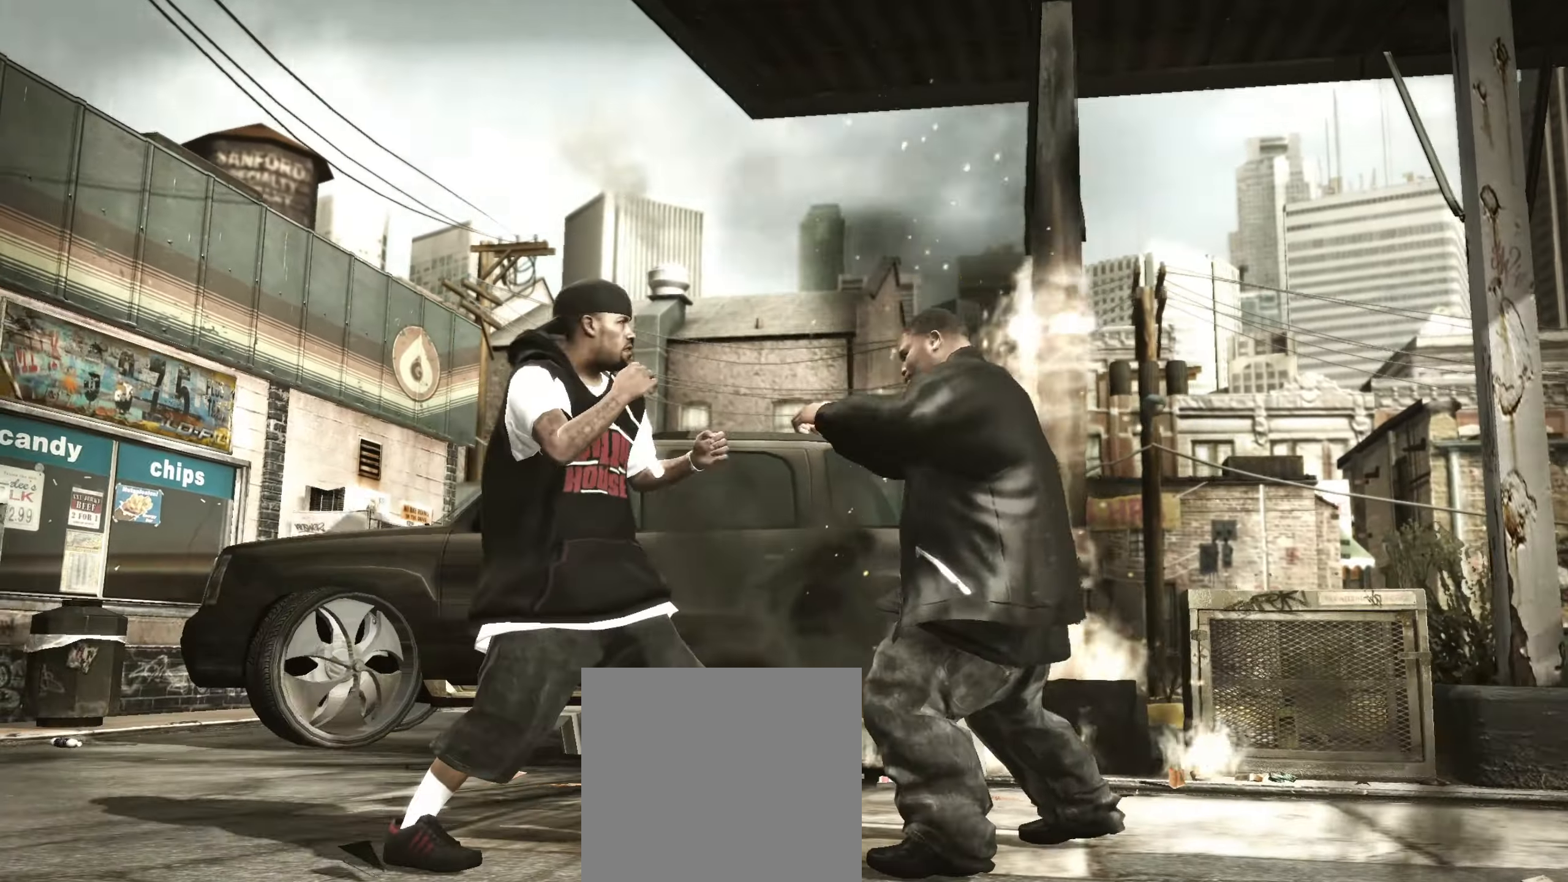
{"buttons": [], "left_stick": "center", "right_stick": "up-left", "events": [[50, "R2", "down"], [167, "right_stick", "down"], [300, "R2", "up"], [367, "right_stick", "up-right"], [433, "right_stick", "up-left"]]}
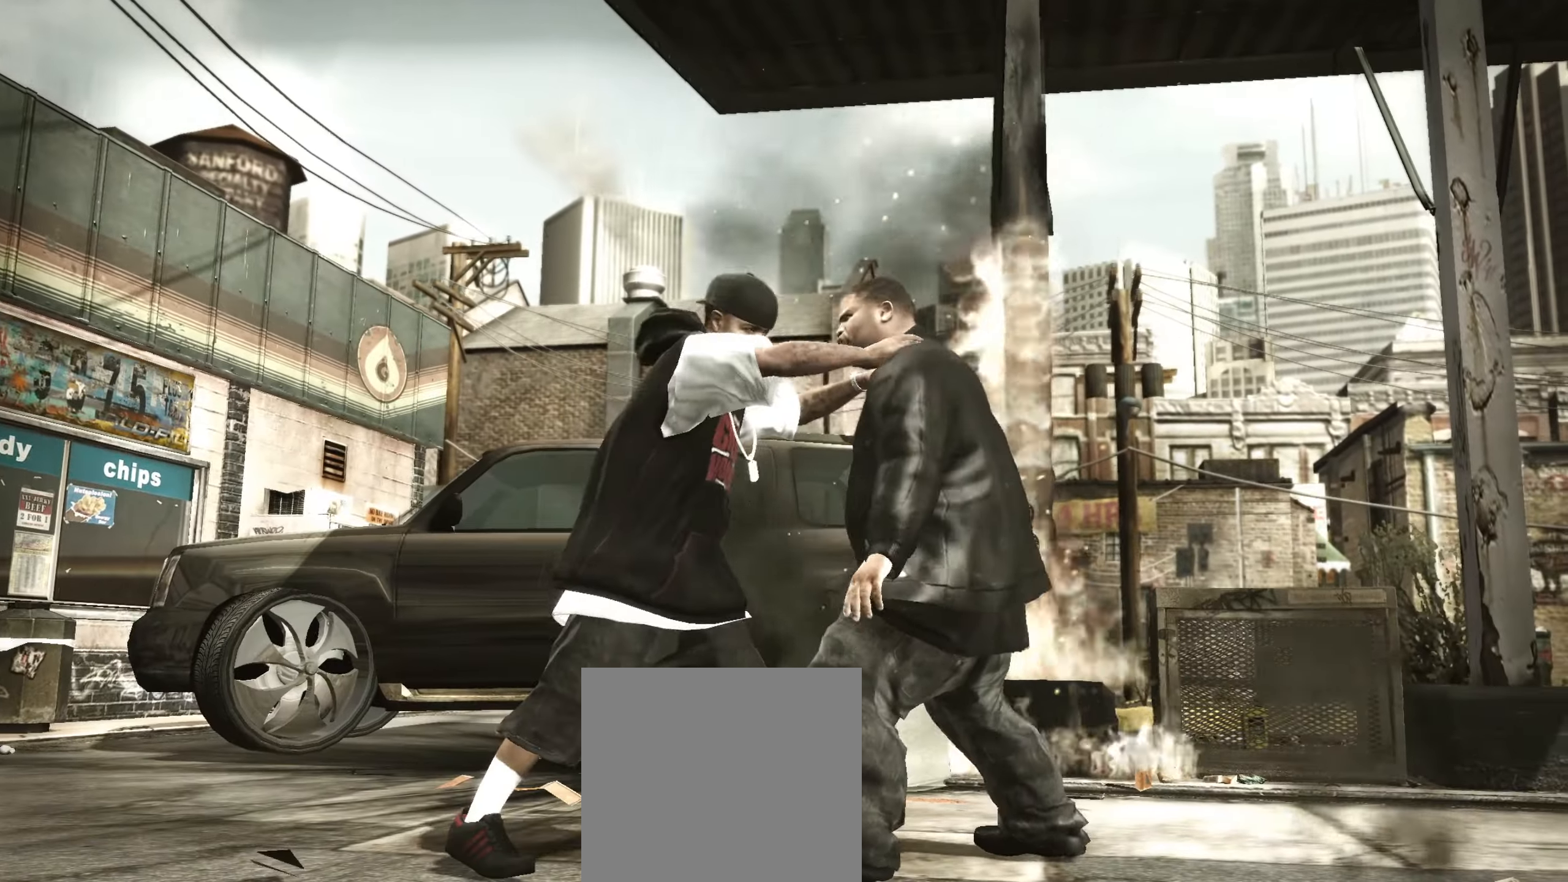
{"buttons": [], "left_stick": "center", "right_stick": "center", "events": [[50, "right_stick", "center"]]}
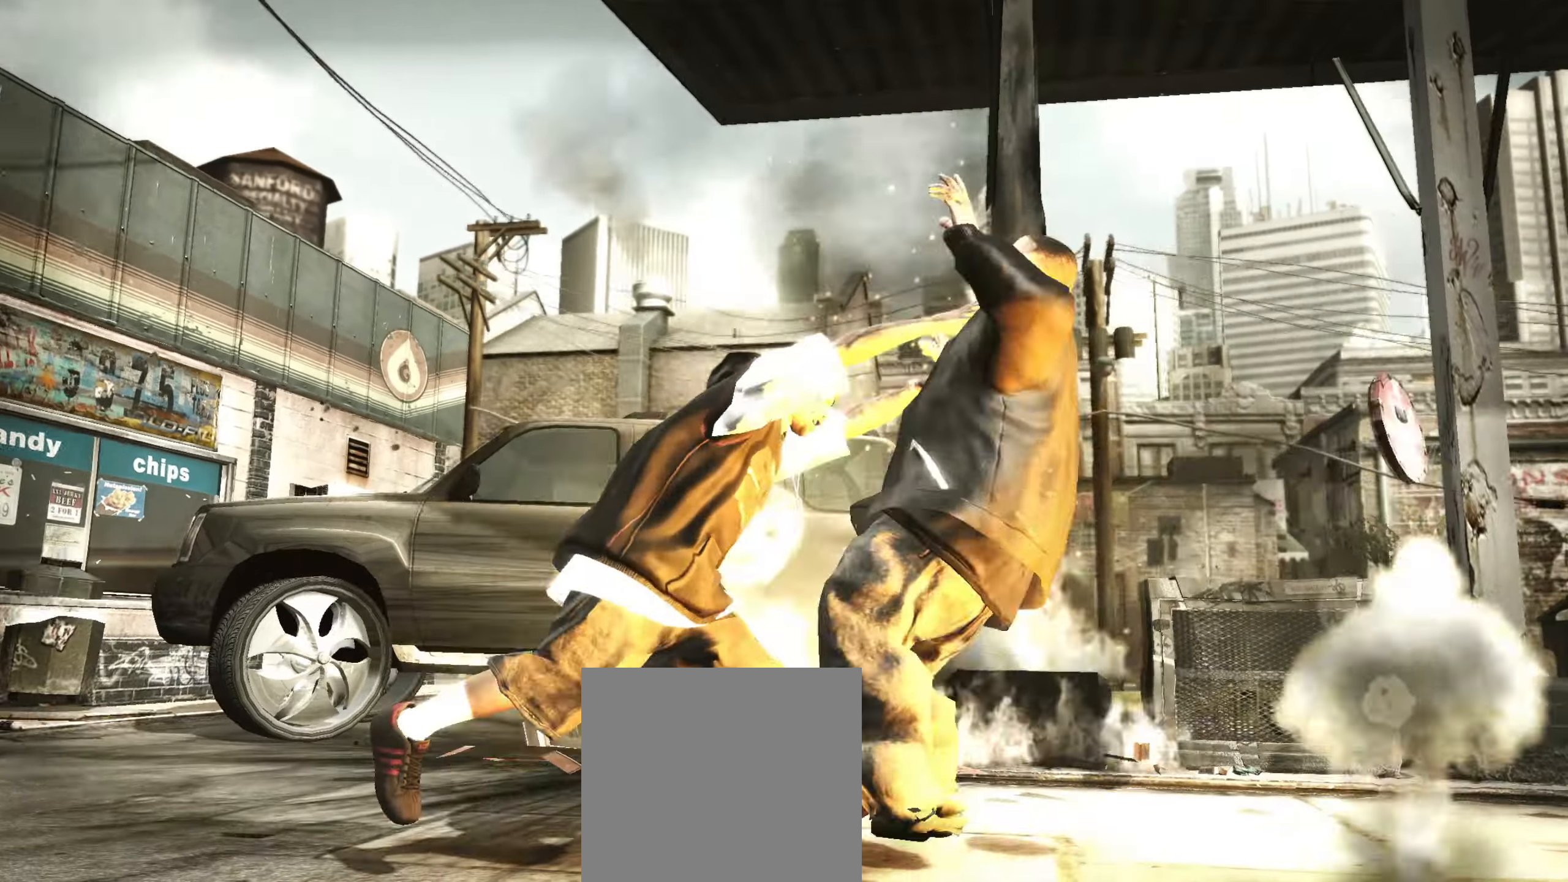
{"buttons": [], "left_stick": "up-left", "right_stick": "center", "events": [[83, "left_stick", "up-left"], [183, "left_stick", "center"], [417, "left_stick", "up-left"]]}
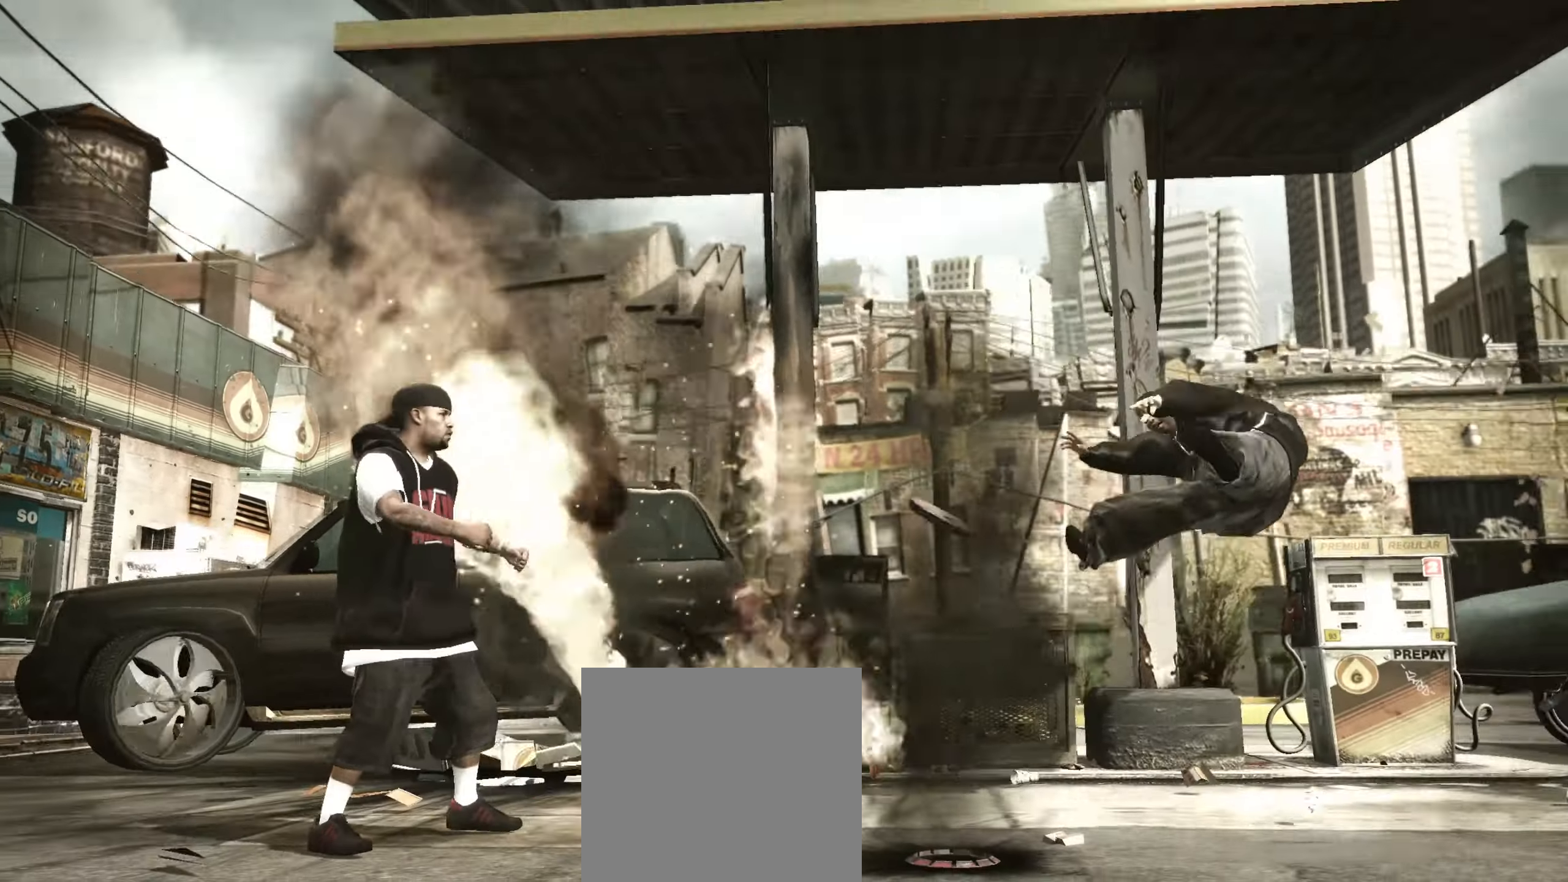
{"buttons": [], "left_stick": "center", "right_stick": "left", "events": [[33, "left_stick", "center"], [183, "left_stick", "up-left"], [200, "right_stick", "down-left"], [283, "left_stick", "center"], [317, "right_stick", "up-right"], [400, "right_stick", "down-right"], [483, "right_stick", "left"]]}
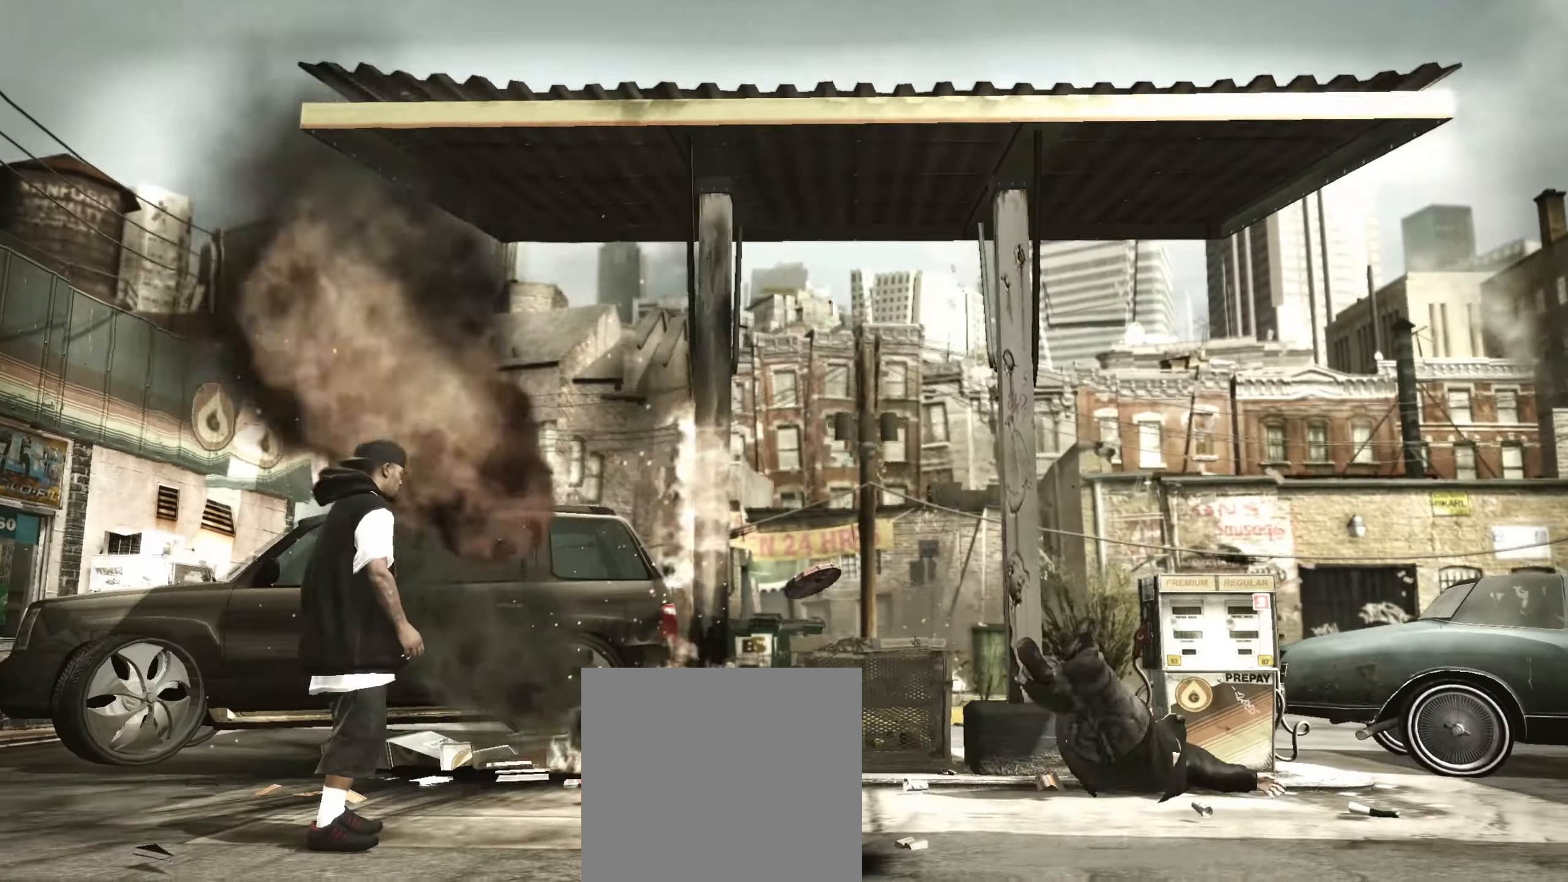
{"buttons": [], "left_stick": "left", "right_stick": "right", "events": [[67, "right_stick", "center"], [300, "right_stick", "right"], [350, "right_stick", "down-left"], [417, "right_stick", "up-left"], [500, "left_stick", "left"], [500, "right_stick", "right"]]}
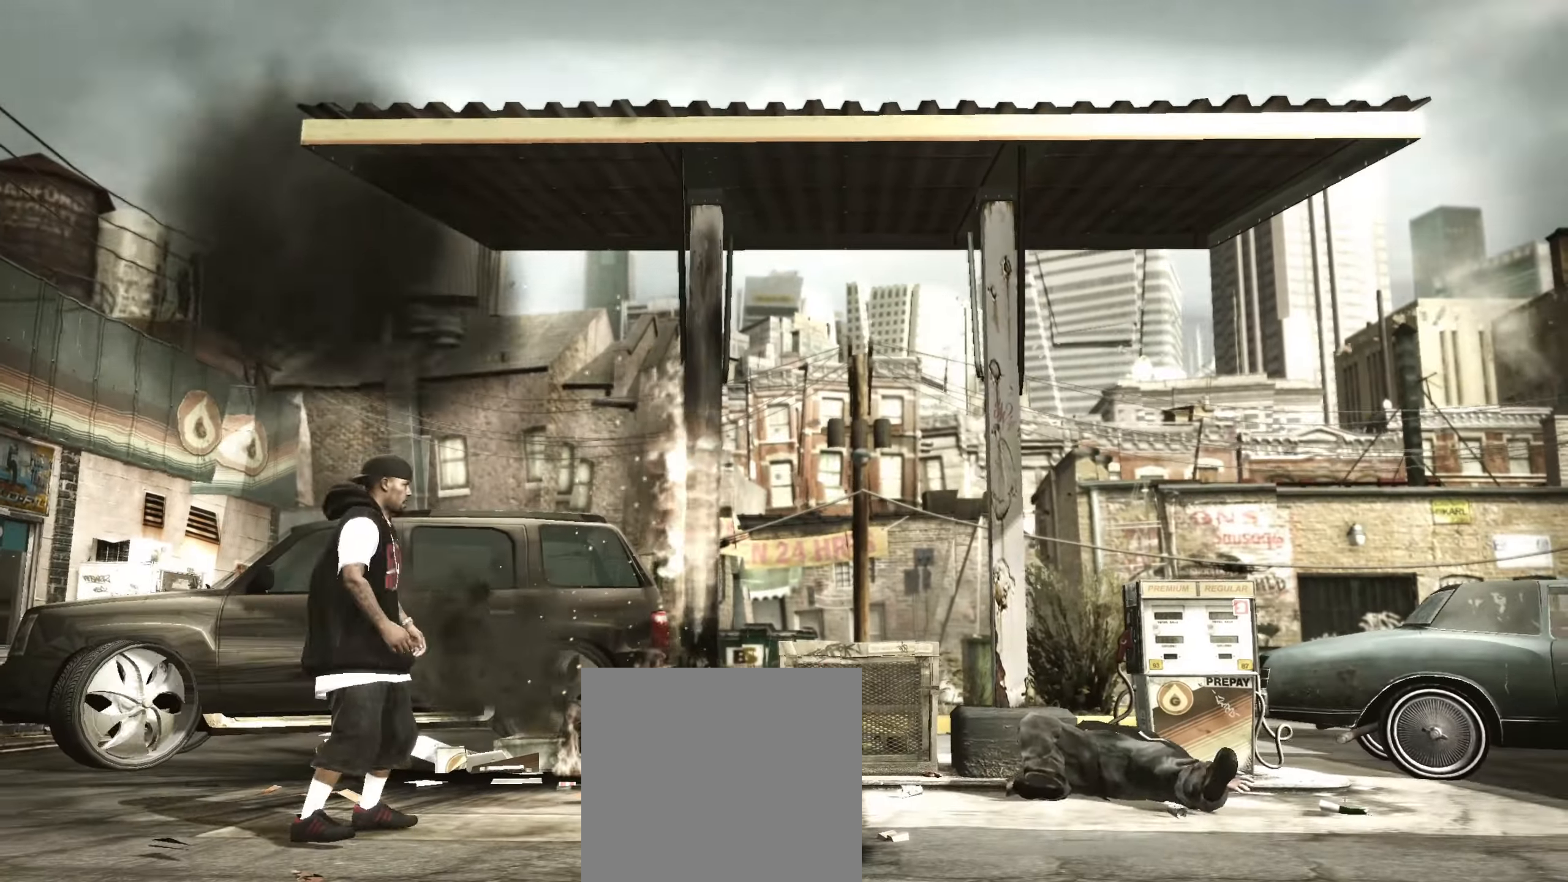
{"buttons": [], "left_stick": "down-left", "right_stick": "center", "events": [[33, "right_stick", "up-left"], [67, "right_stick", "down-left"], [117, "right_stick", "up-left"], [183, "left_stick", "down-left"], [183, "right_stick", "right"], [300, "right_stick", "up"], [350, "right_stick", "center"]]}
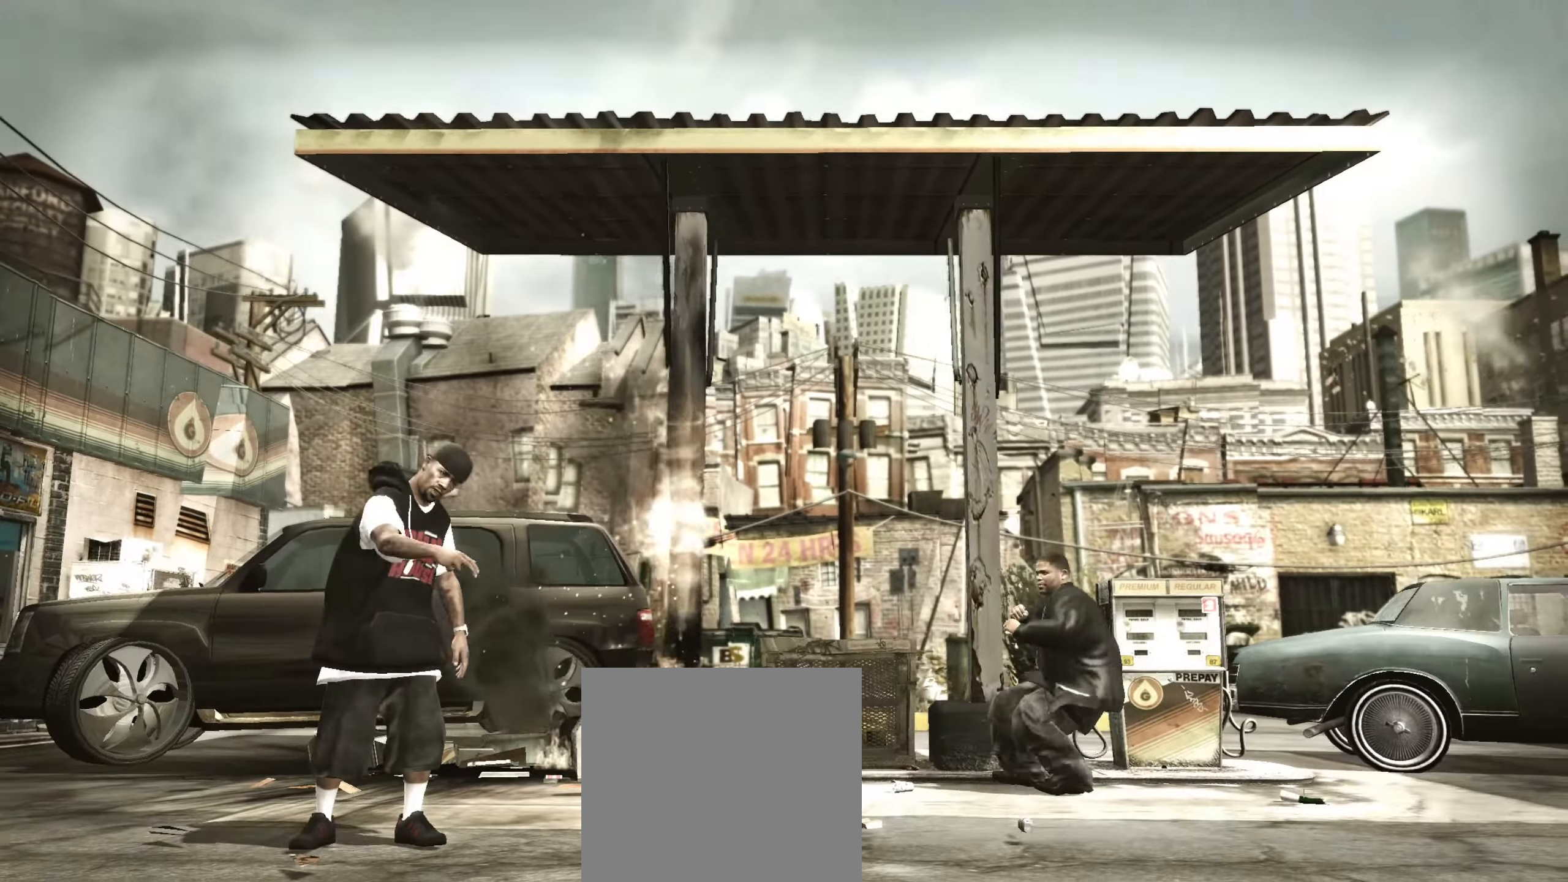
{"buttons": ["R1"], "left_stick": "center", "right_stick": "center", "events": [[200, "L1", "down"], [250, "left_stick", "center"], [283, "L1", "up"], [333, "L1", "down"], [433, "L1", "up"], [467, "R1", "down"]]}
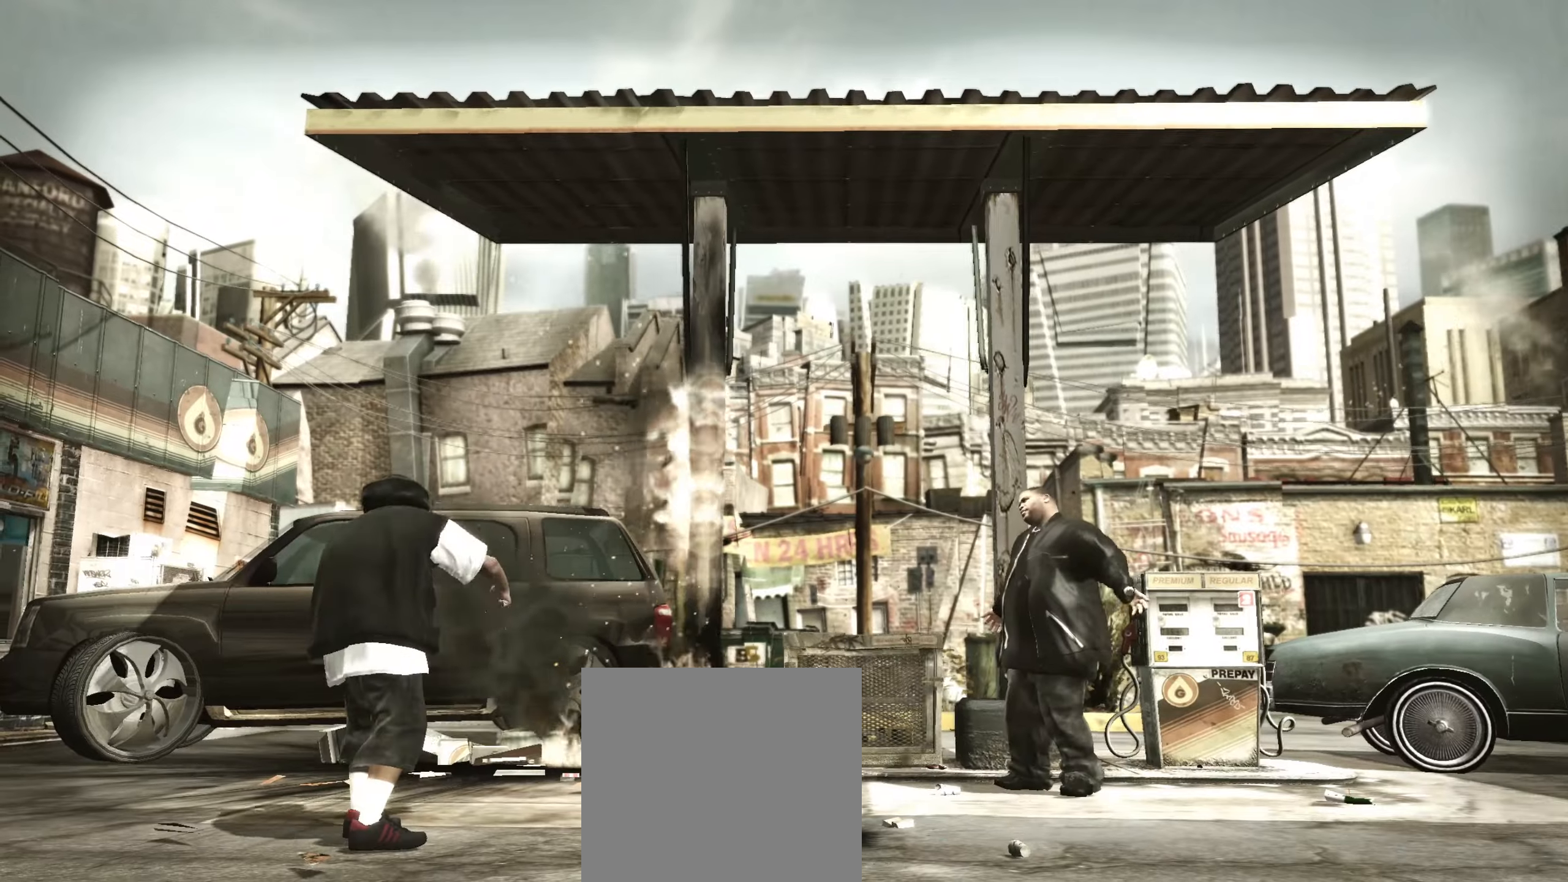
{"buttons": [], "left_stick": "down-left", "right_stick": "center", "events": [[33, "R1", "up"], [317, "left_stick", "down-left"]]}
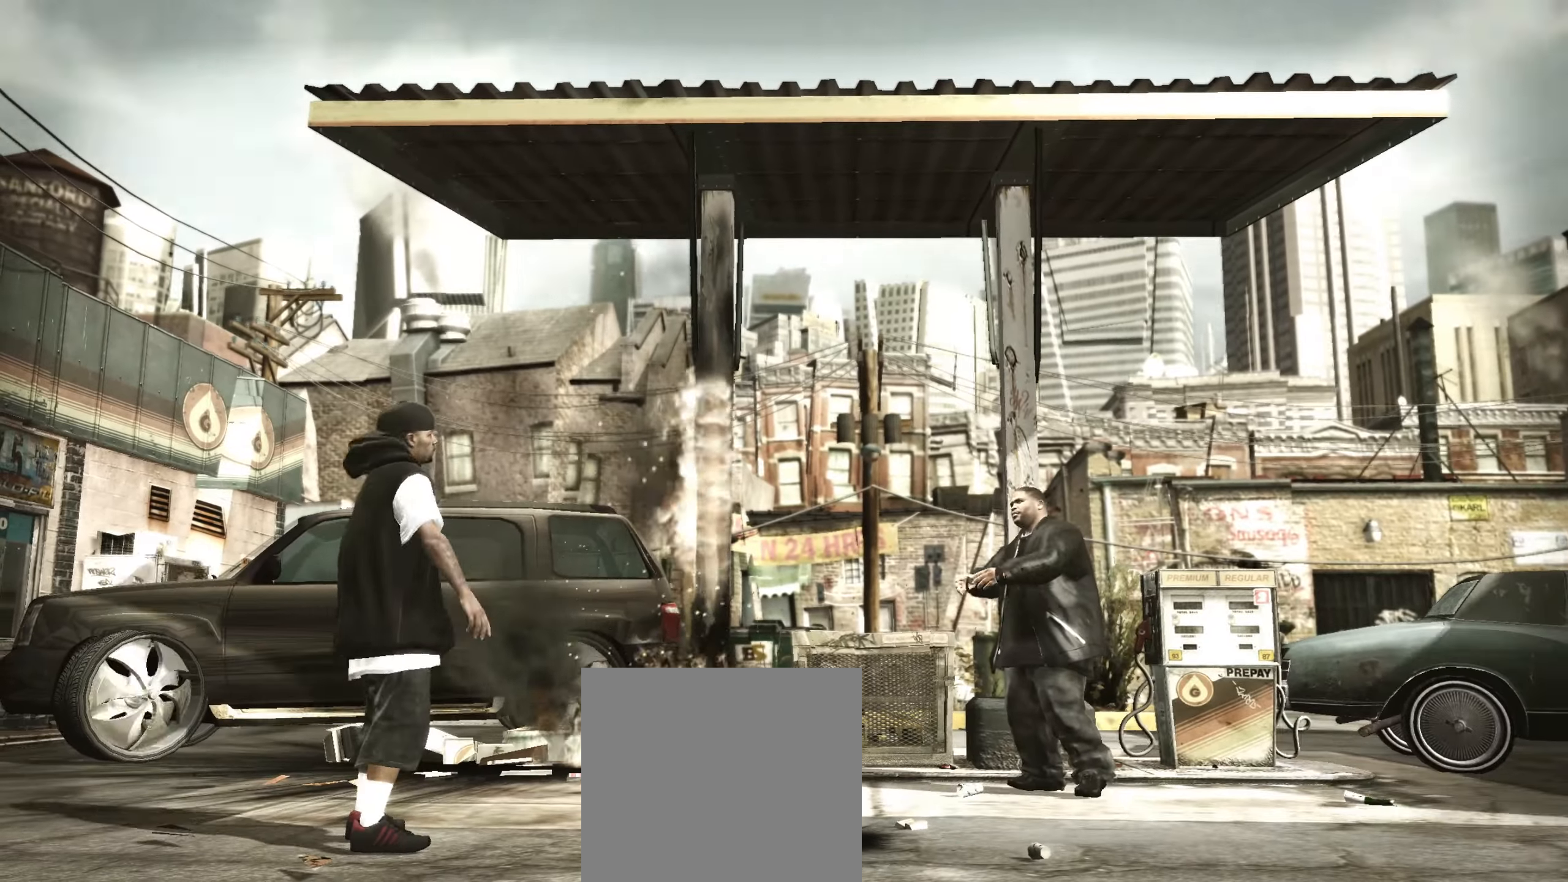
{"buttons": [], "left_stick": "down-left", "right_stick": "center", "events": []}
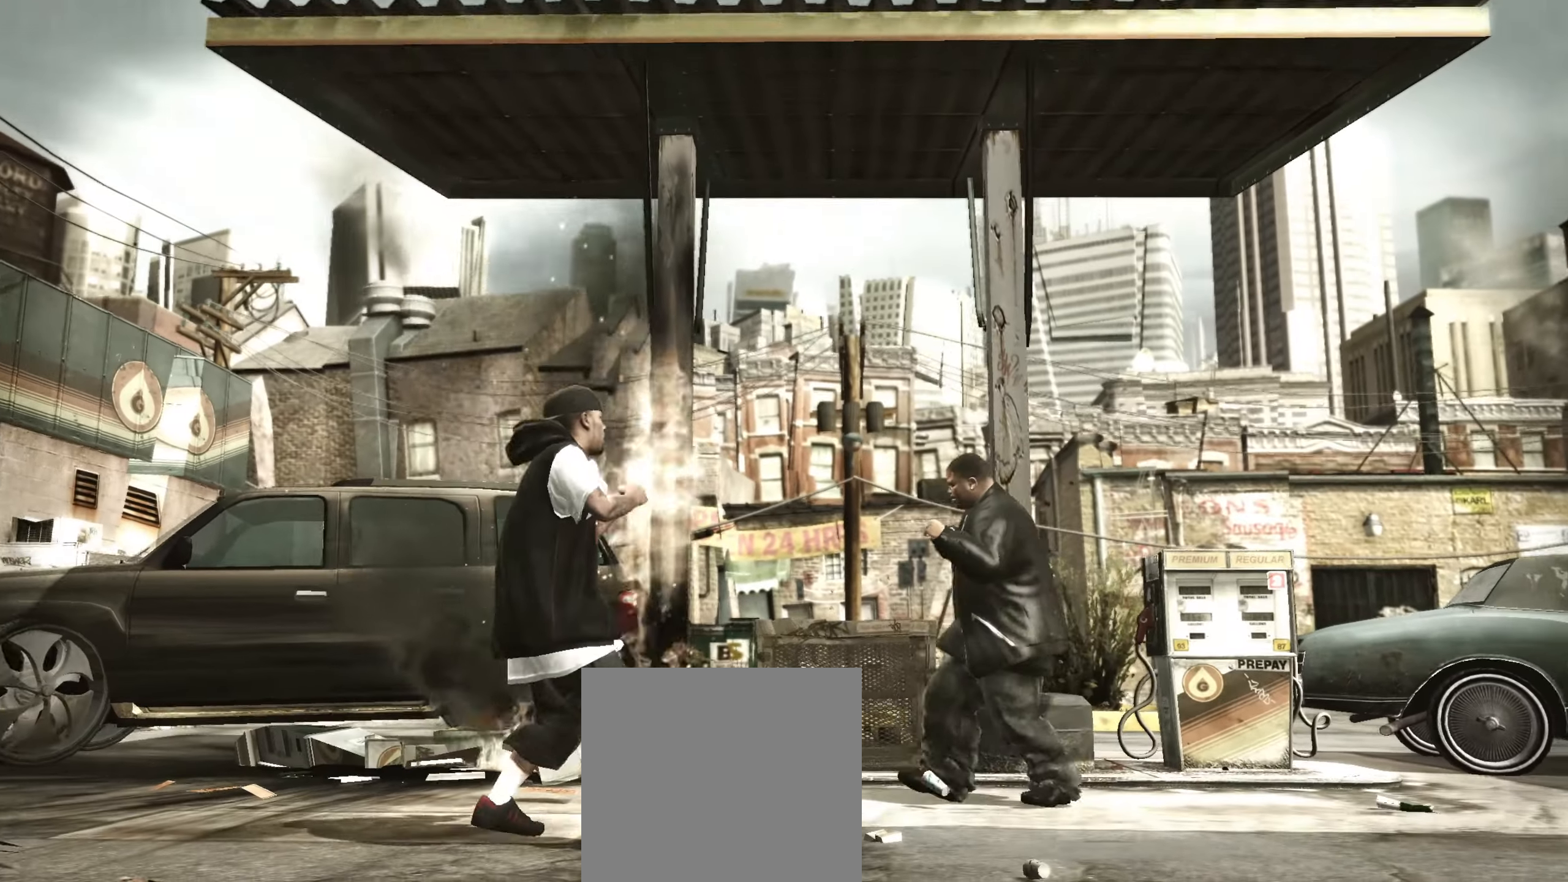
{"buttons": [], "left_stick": "center", "right_stick": "center", "events": [[67, "A", "down"], [117, "A", "up"], [183, "A", "down"], [183, "left_stick", "center"], [217, "A", "up"], [267, "left_stick", "up-left"], [367, "left_stick", "center"], [450, "B", "down"], [483, "B", "up"]]}
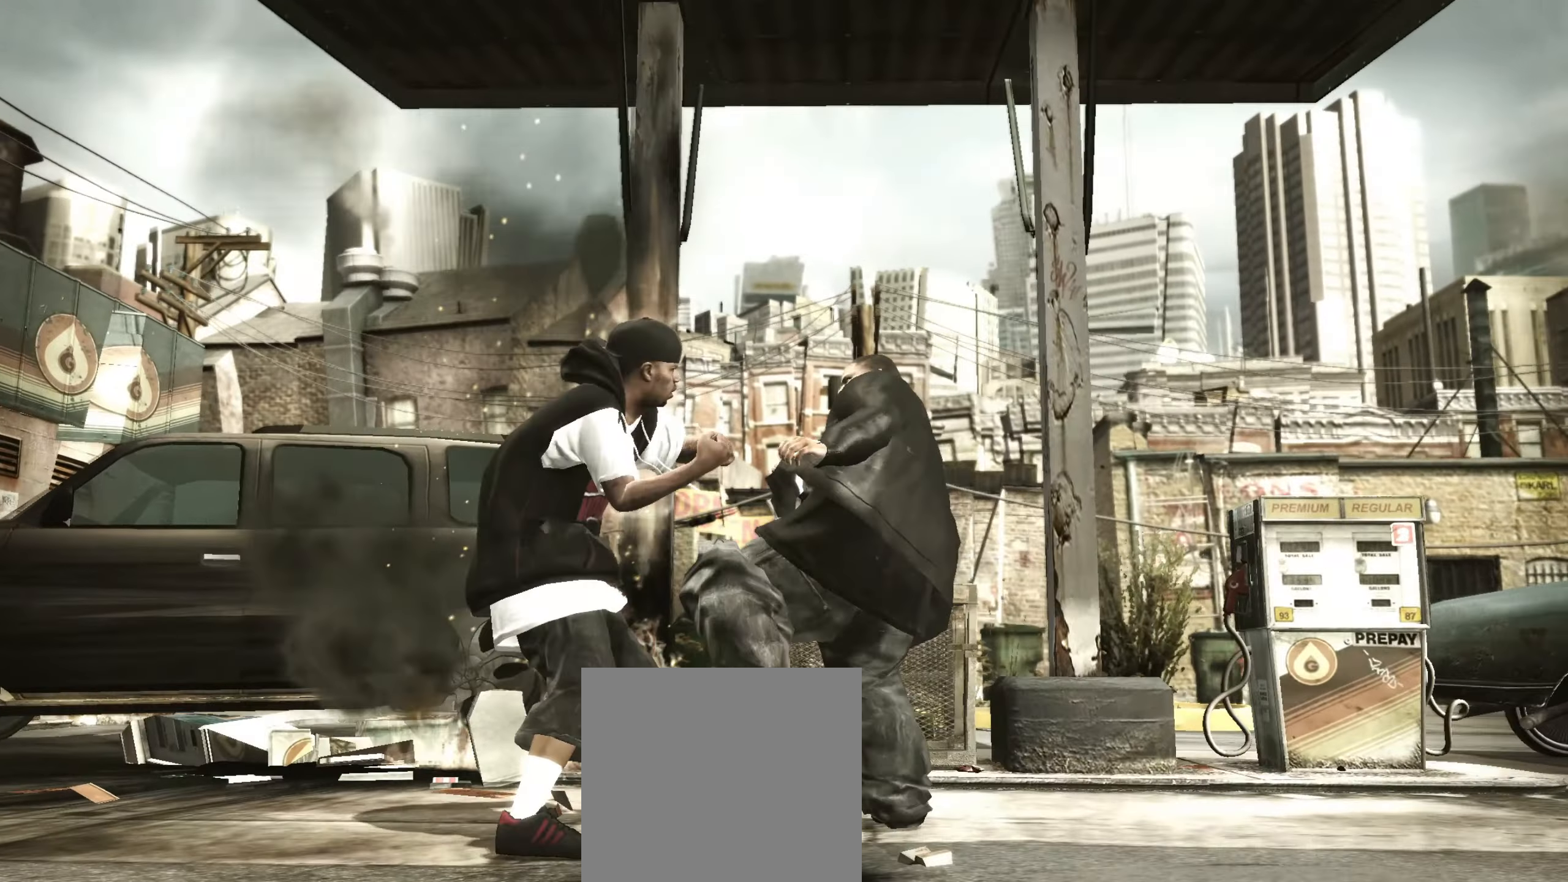
{"buttons": [], "left_stick": "center", "right_stick": "center", "events": [[67, "B", "down"], [100, "B", "up"], [167, "B", "down"], [217, "B", "up"]]}
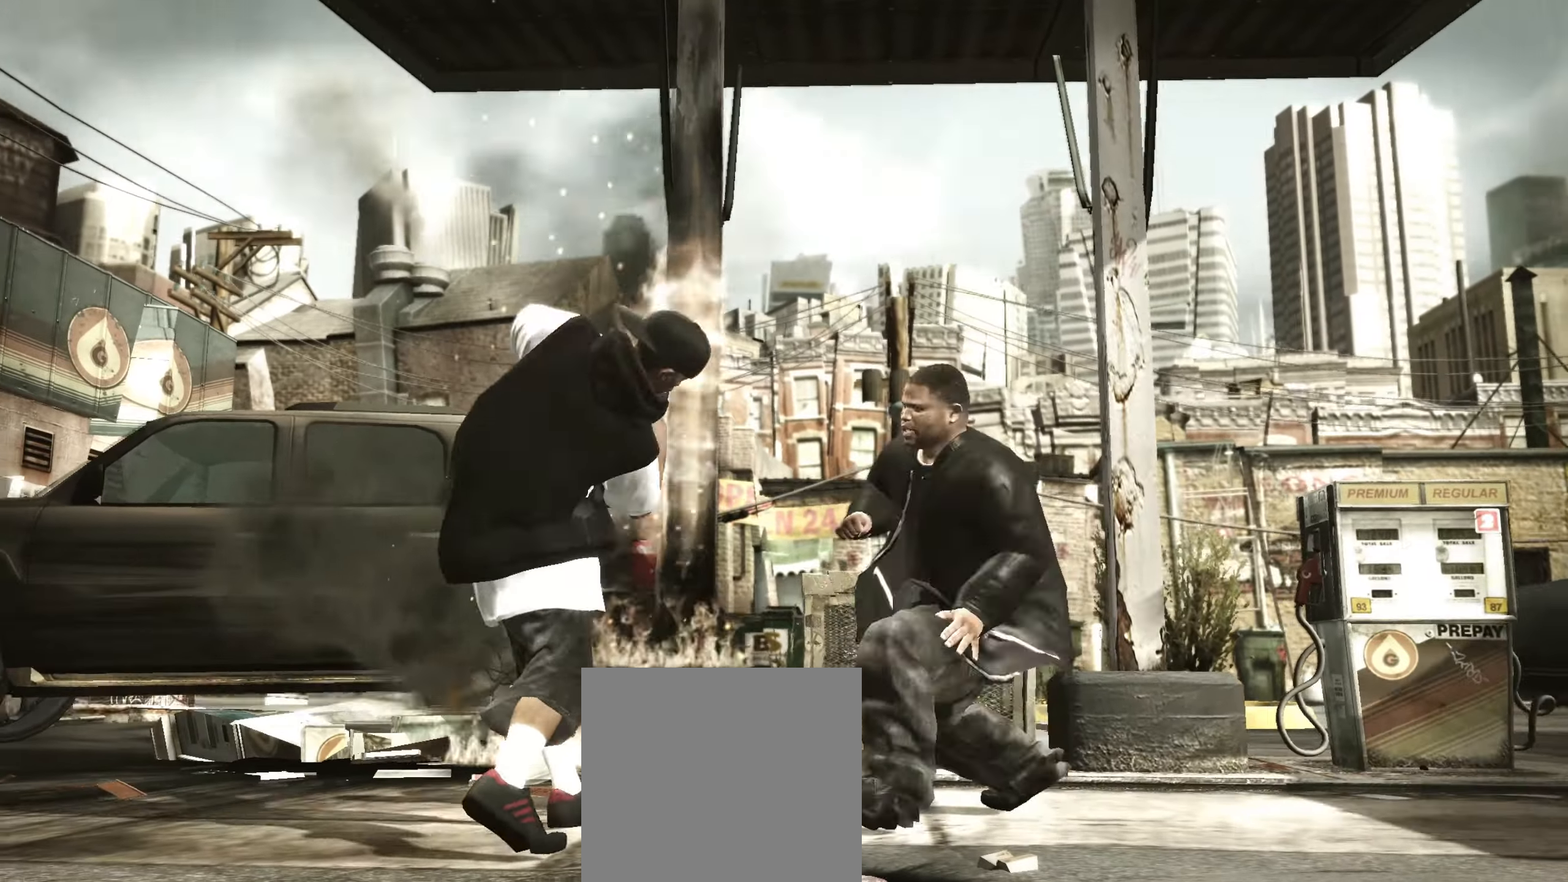
{"buttons": [], "left_stick": "down-right", "right_stick": "center", "events": [[100, "right_stick", "down-left"], [167, "right_stick", "up-left"], [217, "right_stick", "center"], [383, "left_stick", "down-right"]]}
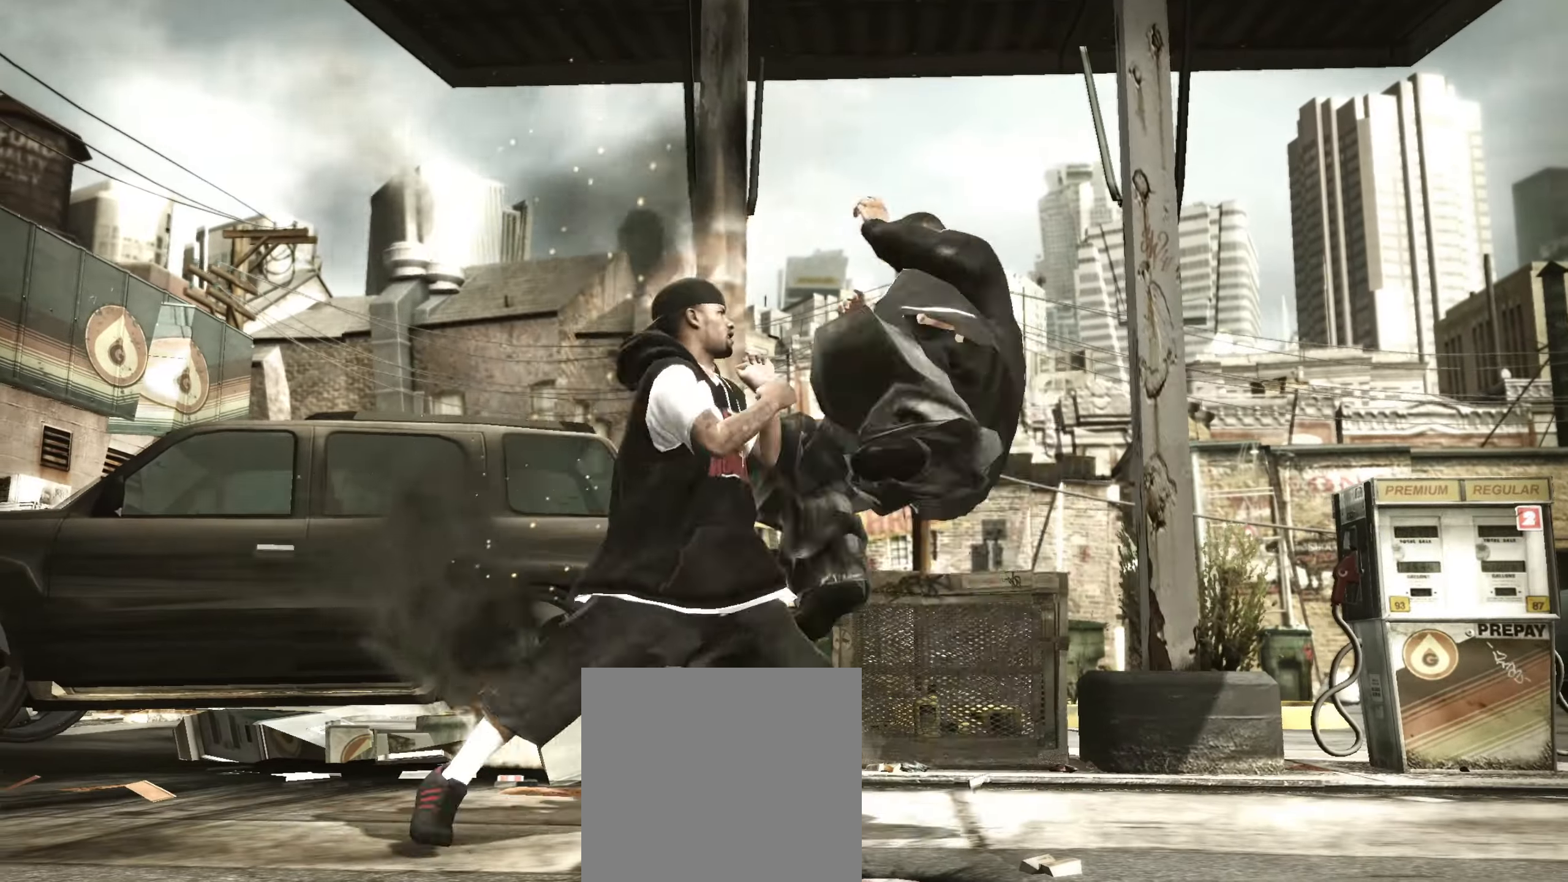
{"buttons": ["L2"], "left_stick": "center", "right_stick": "up-right", "events": [[250, "left_stick", "up-left"], [433, "L2", "down"], [450, "left_stick", "center"], [500, "right_stick", "up-right"]]}
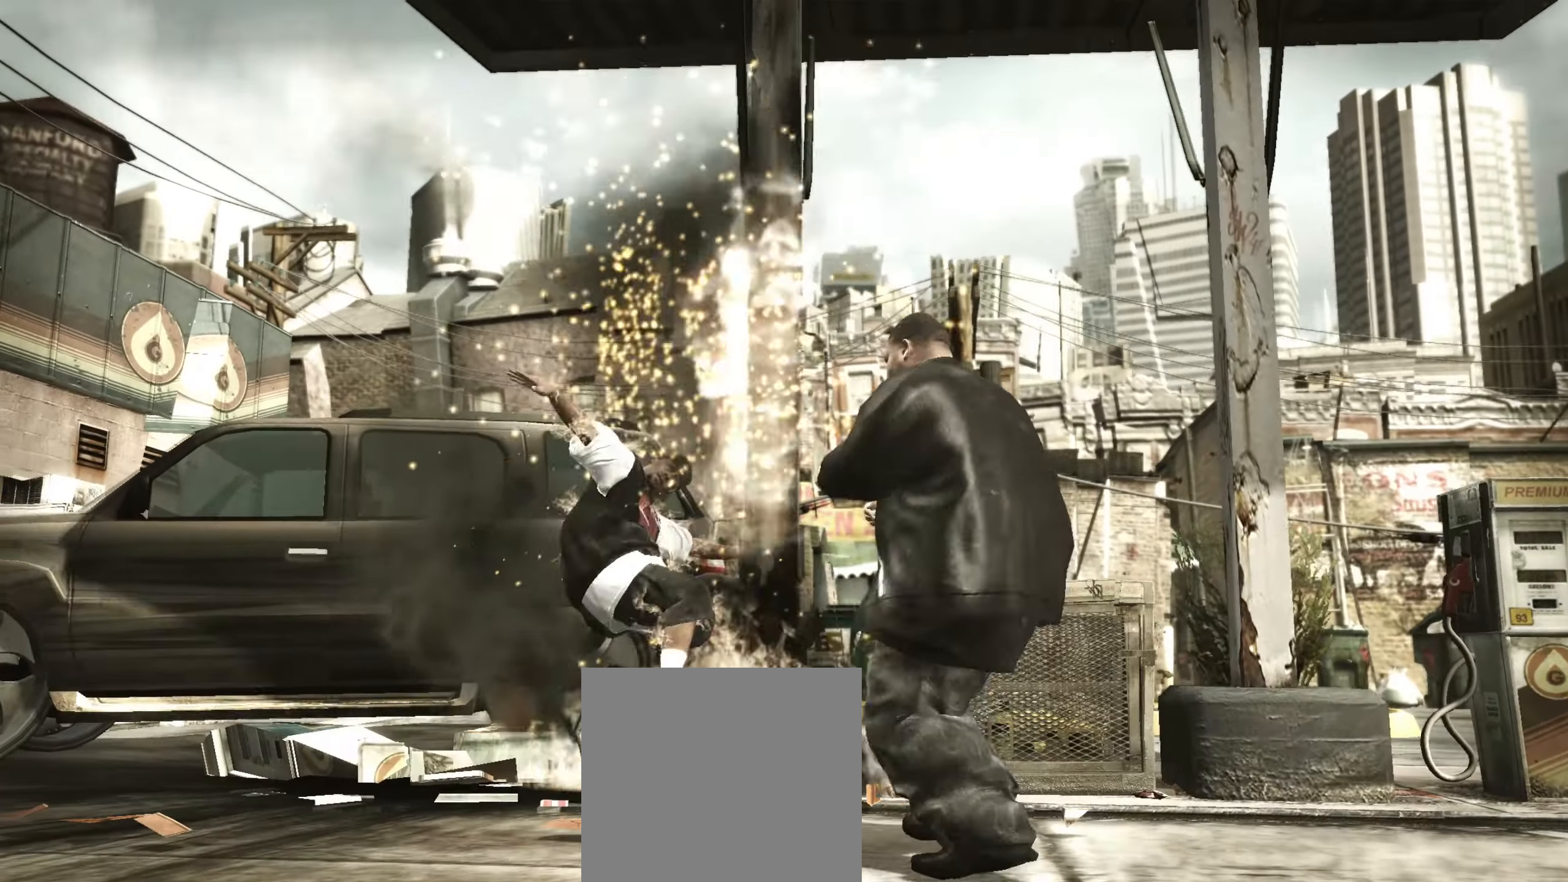
{"buttons": ["L2"], "left_stick": "center", "right_stick": "down-right", "events": [[67, "right_stick", "down-right"], [117, "right_stick", "down-left"], [167, "right_stick", "up-left"], [217, "right_stick", "up-right"], [267, "right_stick", "down-right"], [317, "right_stick", "down-left"], [367, "right_stick", "up-left"], [417, "right_stick", "up-right"], [467, "right_stick", "down-right"]]}
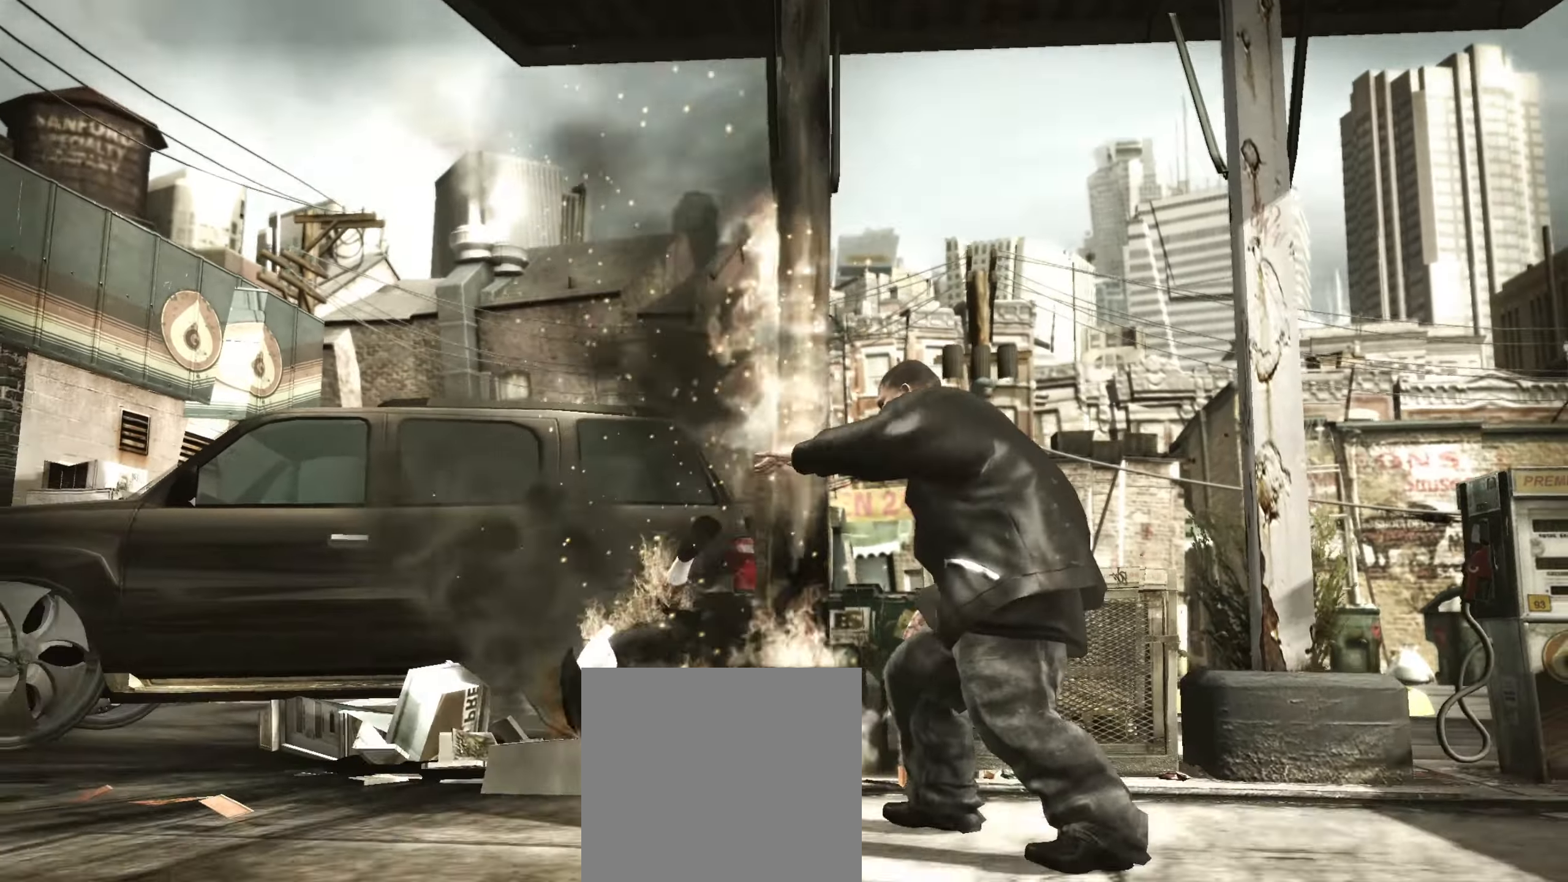
{"buttons": [], "left_stick": "down", "right_stick": "center", "events": [[17, "right_stick", "down-left"], [67, "right_stick", "up-left"], [133, "right_stick", "up-right"], [183, "right_stick", "down-right"], [233, "right_stick", "down-left"], [333, "right_stick", "center"], [350, "L2", "up"], [450, "left_stick", "down"]]}
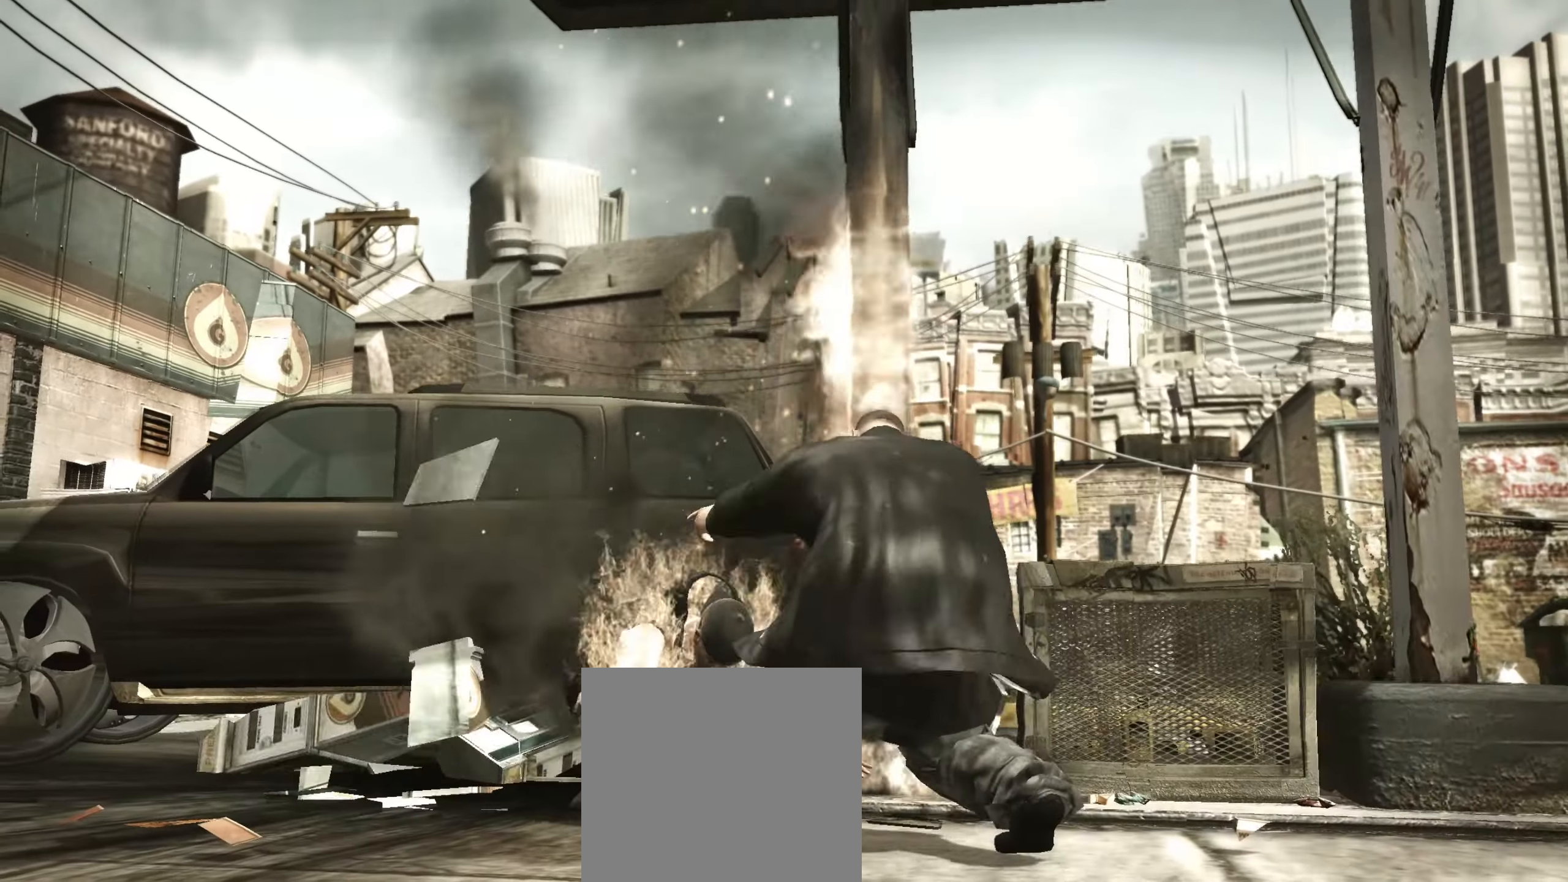
{"buttons": [], "left_stick": "center", "right_stick": "center", "events": [[50, "left_stick", "center"], [117, "left_stick", "down"], [217, "left_stick", "center"], [267, "left_stick", "down"], [333, "left_stick", "center"]]}
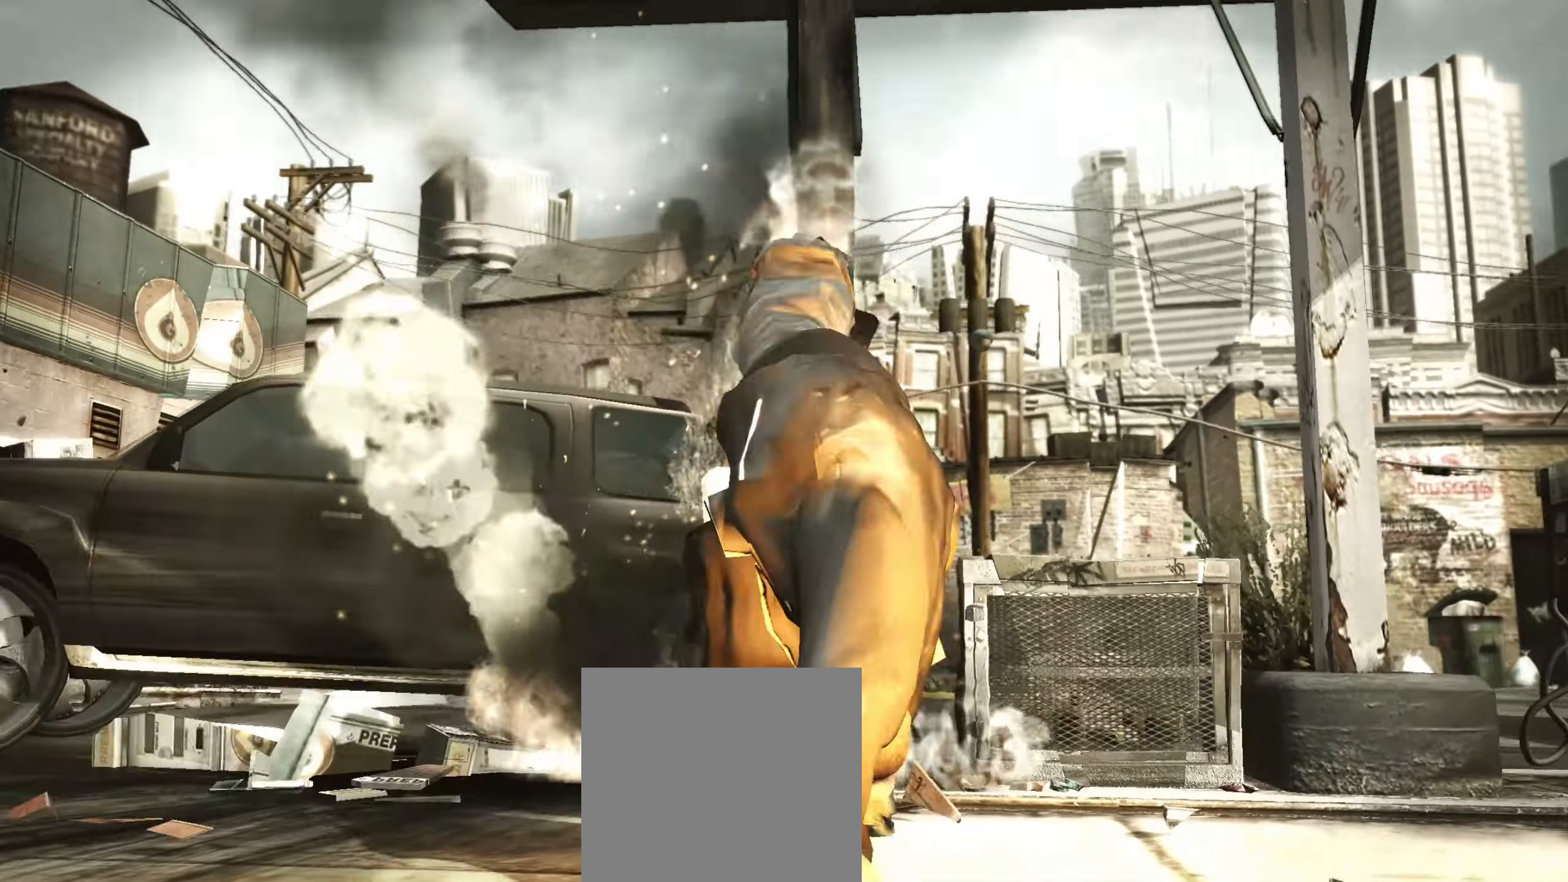
{"buttons": [], "left_stick": "up-left", "right_stick": "center", "events": [[83, "left_stick", "up-left"], [183, "left_stick", "center"], [283, "left_stick", "up-left"]]}
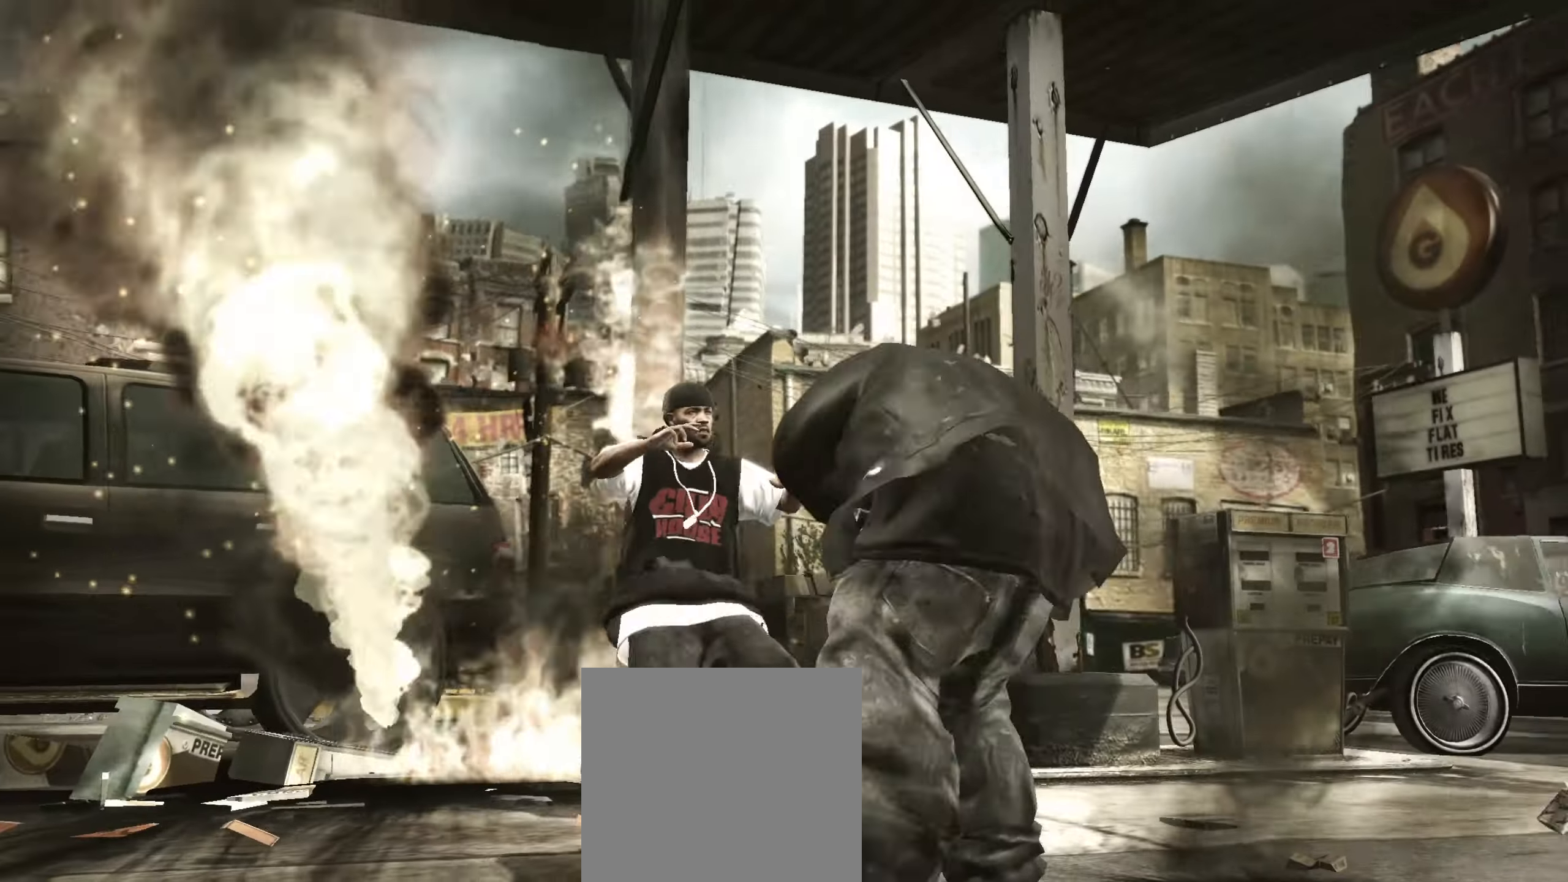
{"buttons": [], "left_stick": "center", "right_stick": "center", "events": [[50, "A", "down"], [100, "A", "up"], [150, "A", "down"], [217, "A", "up"], [467, "left_stick", "center"]]}
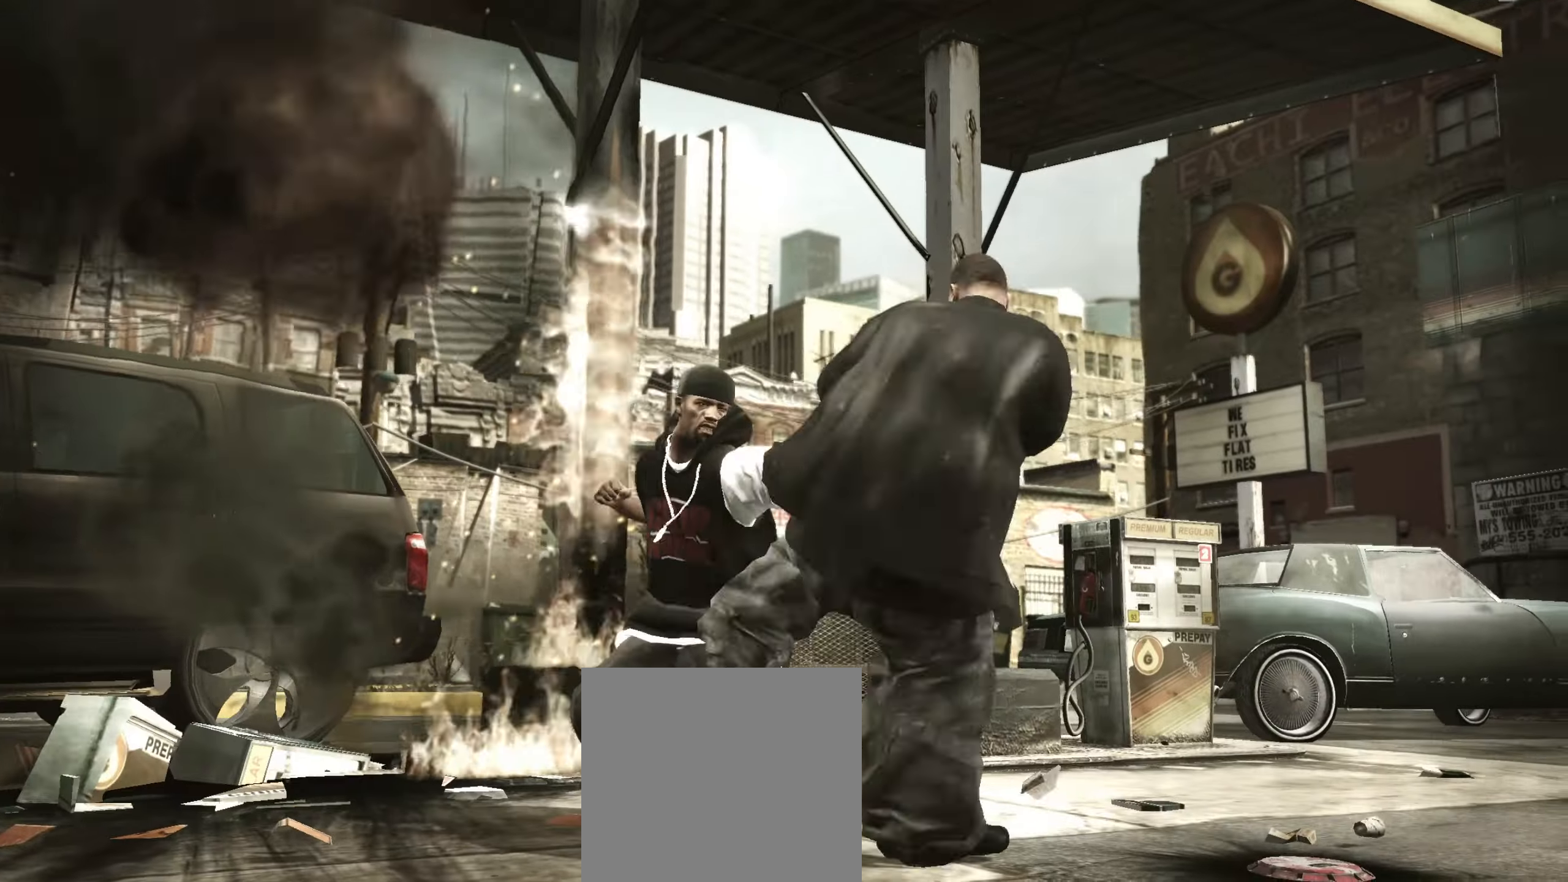
{"buttons": ["R2"], "left_stick": "center", "right_stick": "center", "events": [[17, "A", "down"], [83, "A", "up"], [250, "R2", "down"], [283, "right_stick", "down"], [500, "right_stick", "center"]]}
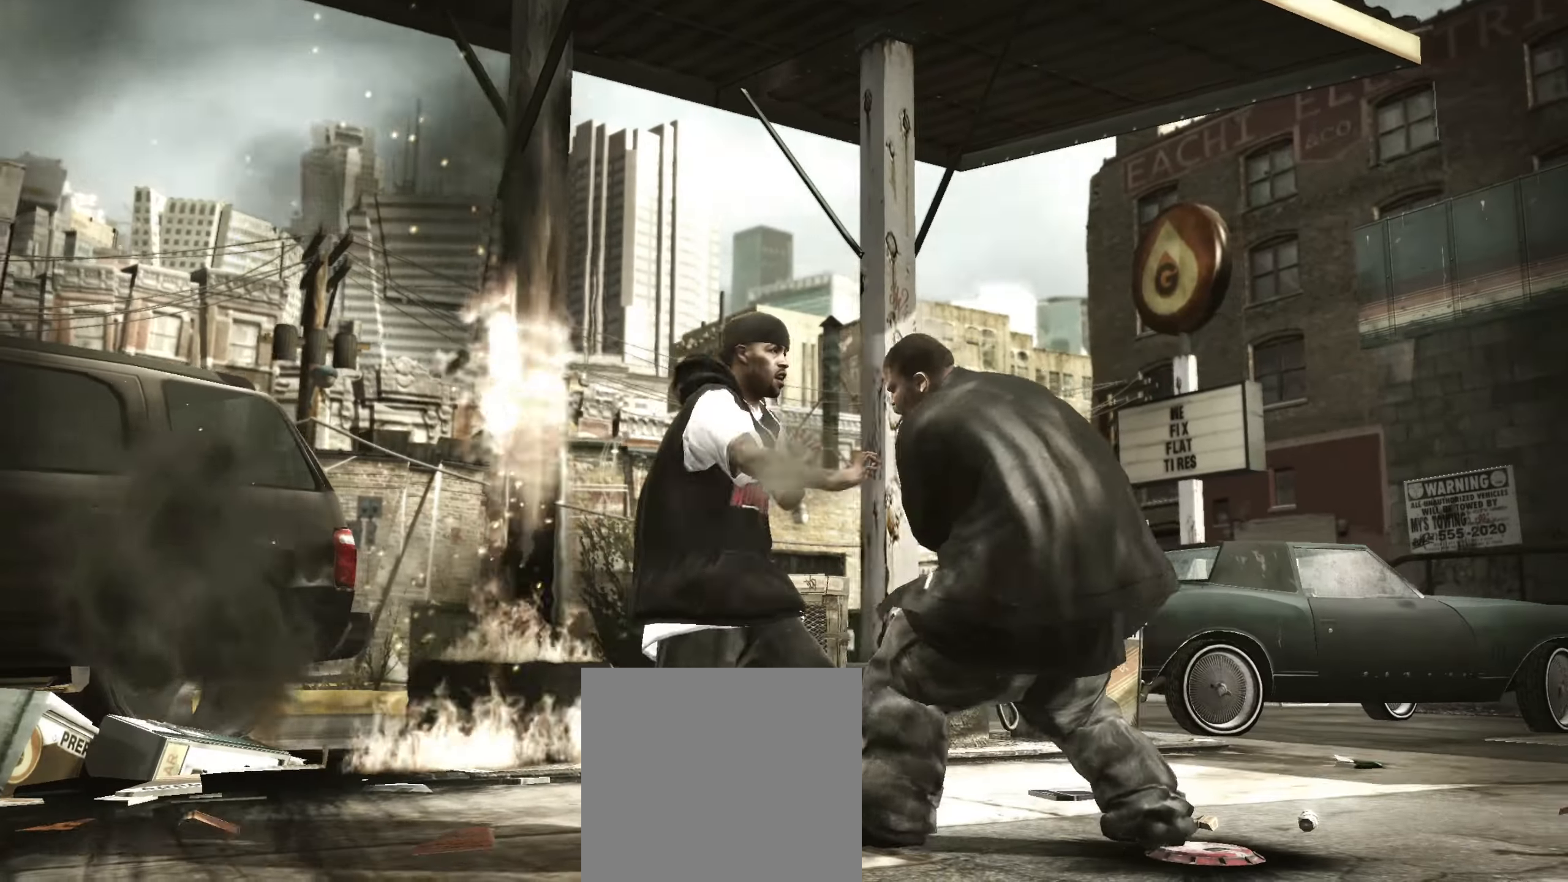
{"buttons": ["R2"], "left_stick": "center", "right_stick": "up", "events": [[17, "R2", "up"], [133, "R2", "down"], [183, "right_stick", "up"]]}
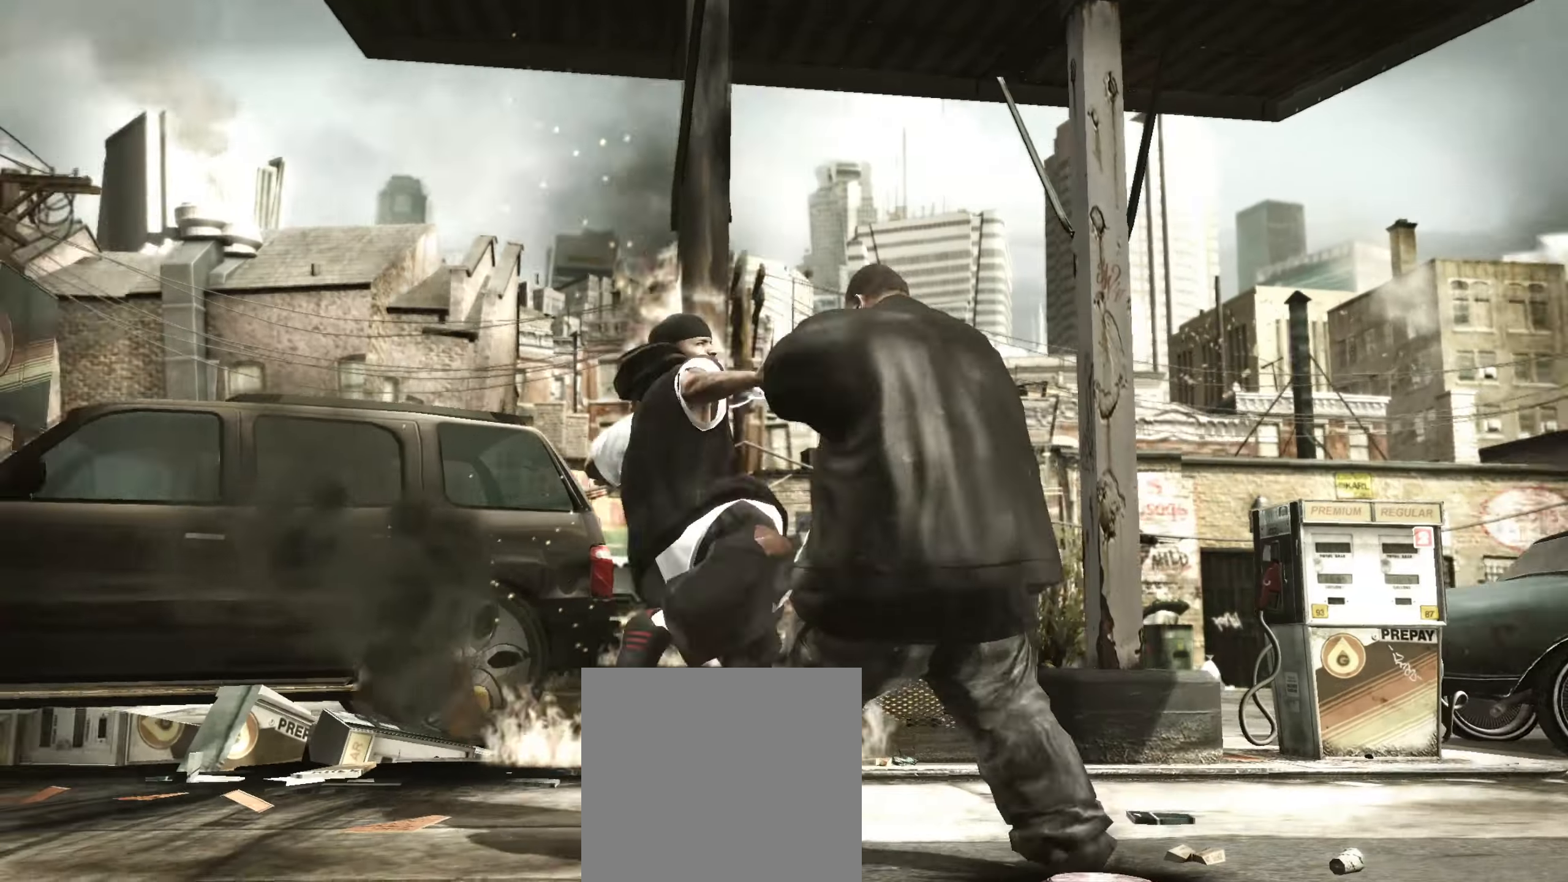
{"buttons": [], "left_stick": "center", "right_stick": "center", "events": [[67, "right_stick", "down-left"], [183, "right_stick", "center"], [217, "R2", "up"], [300, "right_stick", "down"], [350, "right_stick", "center"]]}
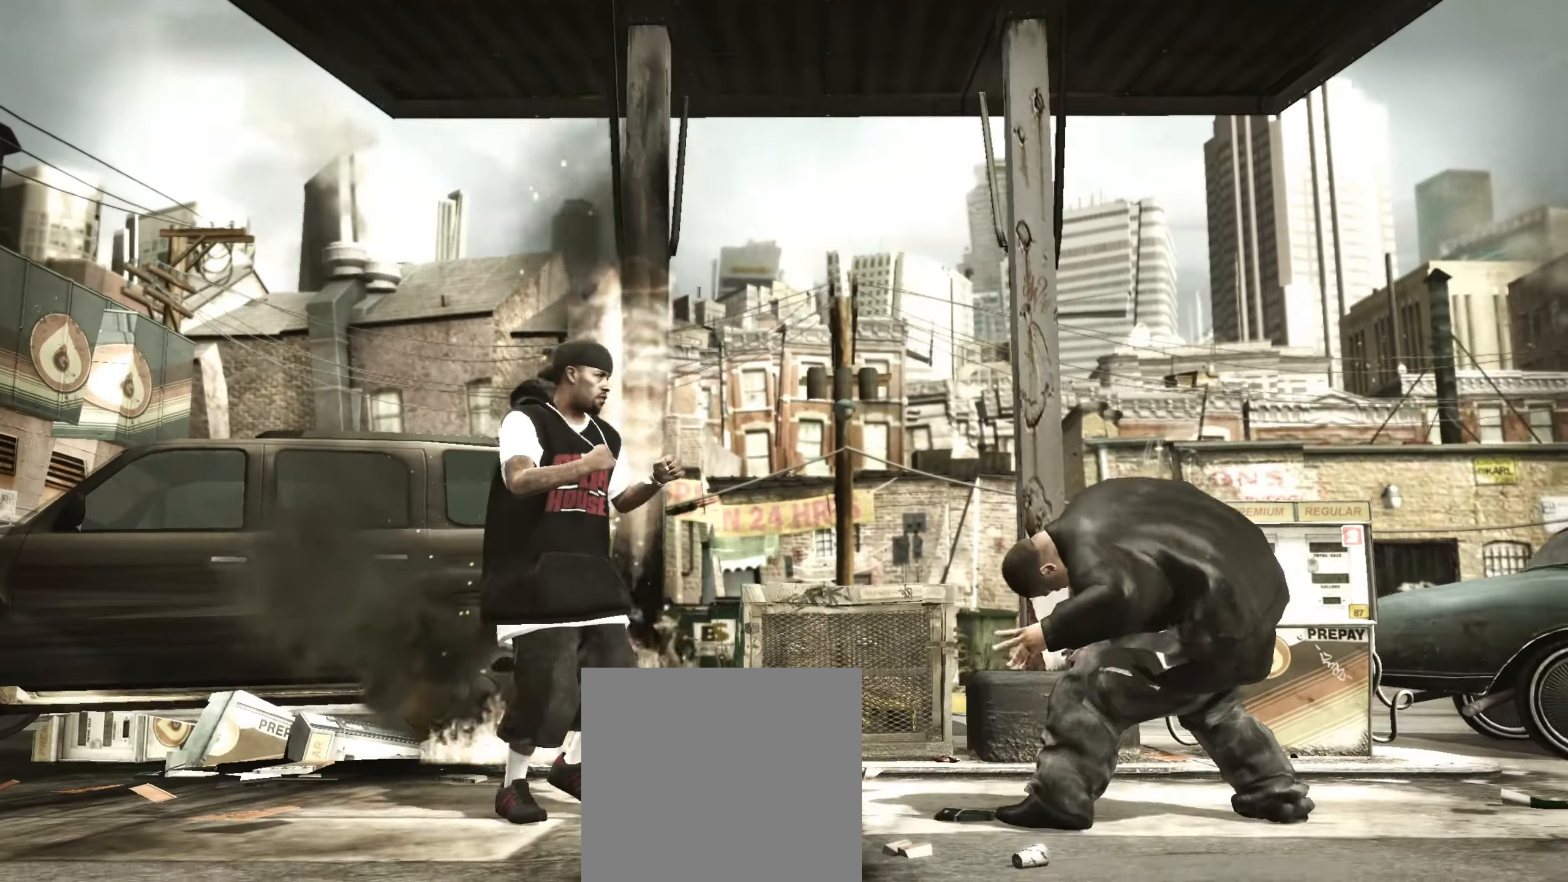
{"buttons": [], "left_stick": "left", "right_stick": "center", "events": [[133, "left_stick", "left"], [283, "A", "down"], [333, "A", "up"], [400, "A", "down"], [450, "A", "up"]]}
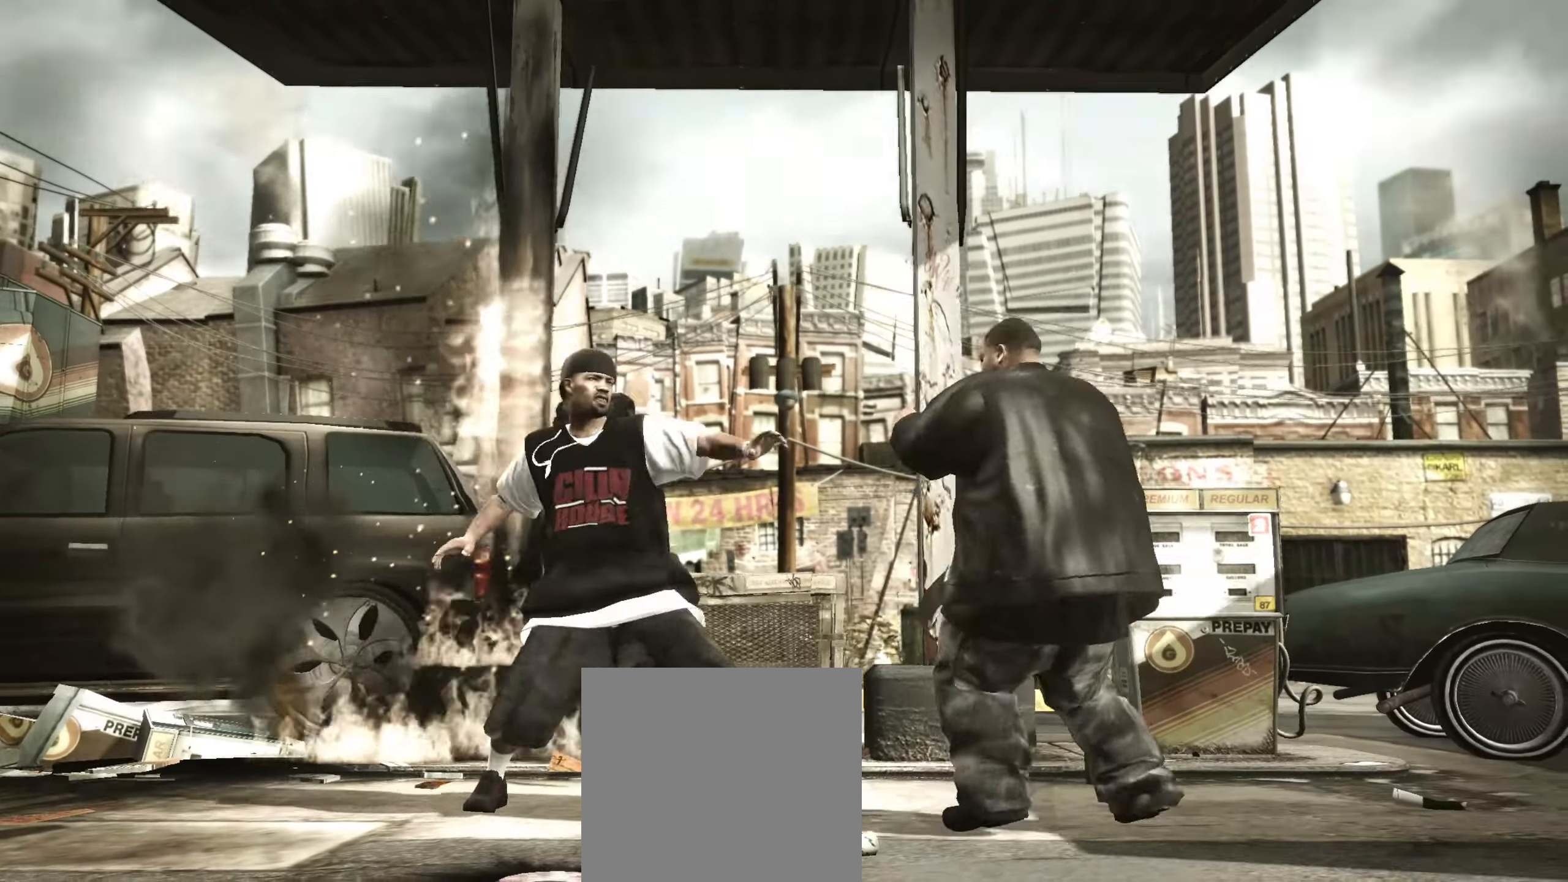
{"buttons": [], "left_stick": "center", "right_stick": "center", "events": [[267, "X", "down"], [267, "left_stick", "center"], [333, "X", "up"], [400, "X", "down"], [450, "X", "up"]]}
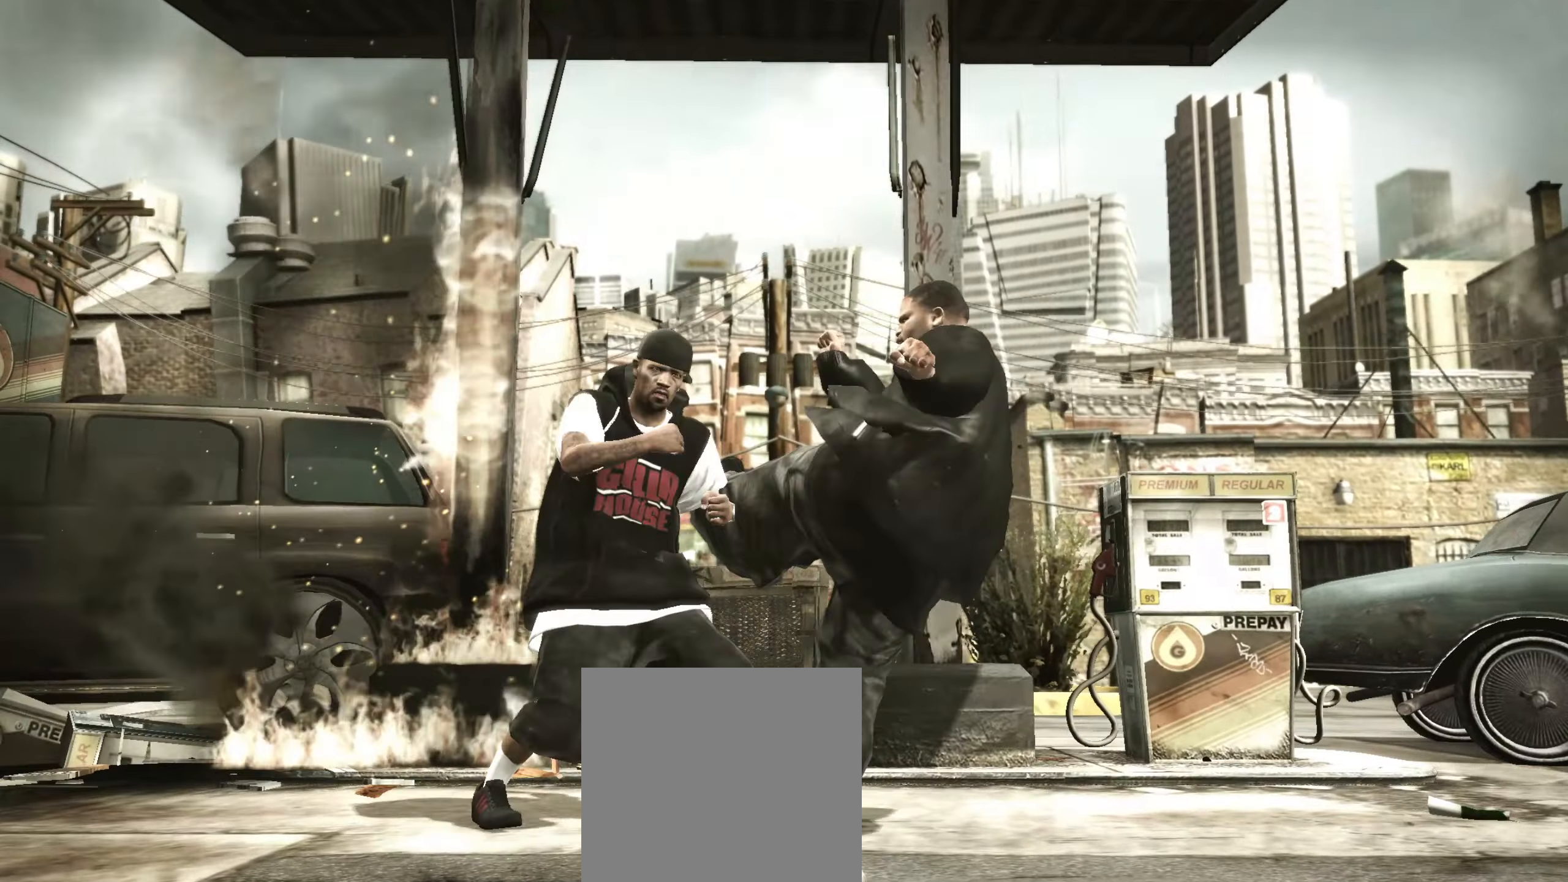
{"buttons": [], "left_stick": "center", "right_stick": "center", "events": [[33, "X", "down"], [67, "X", "up"], [333, "Y", "down"], [400, "Y", "up"]]}
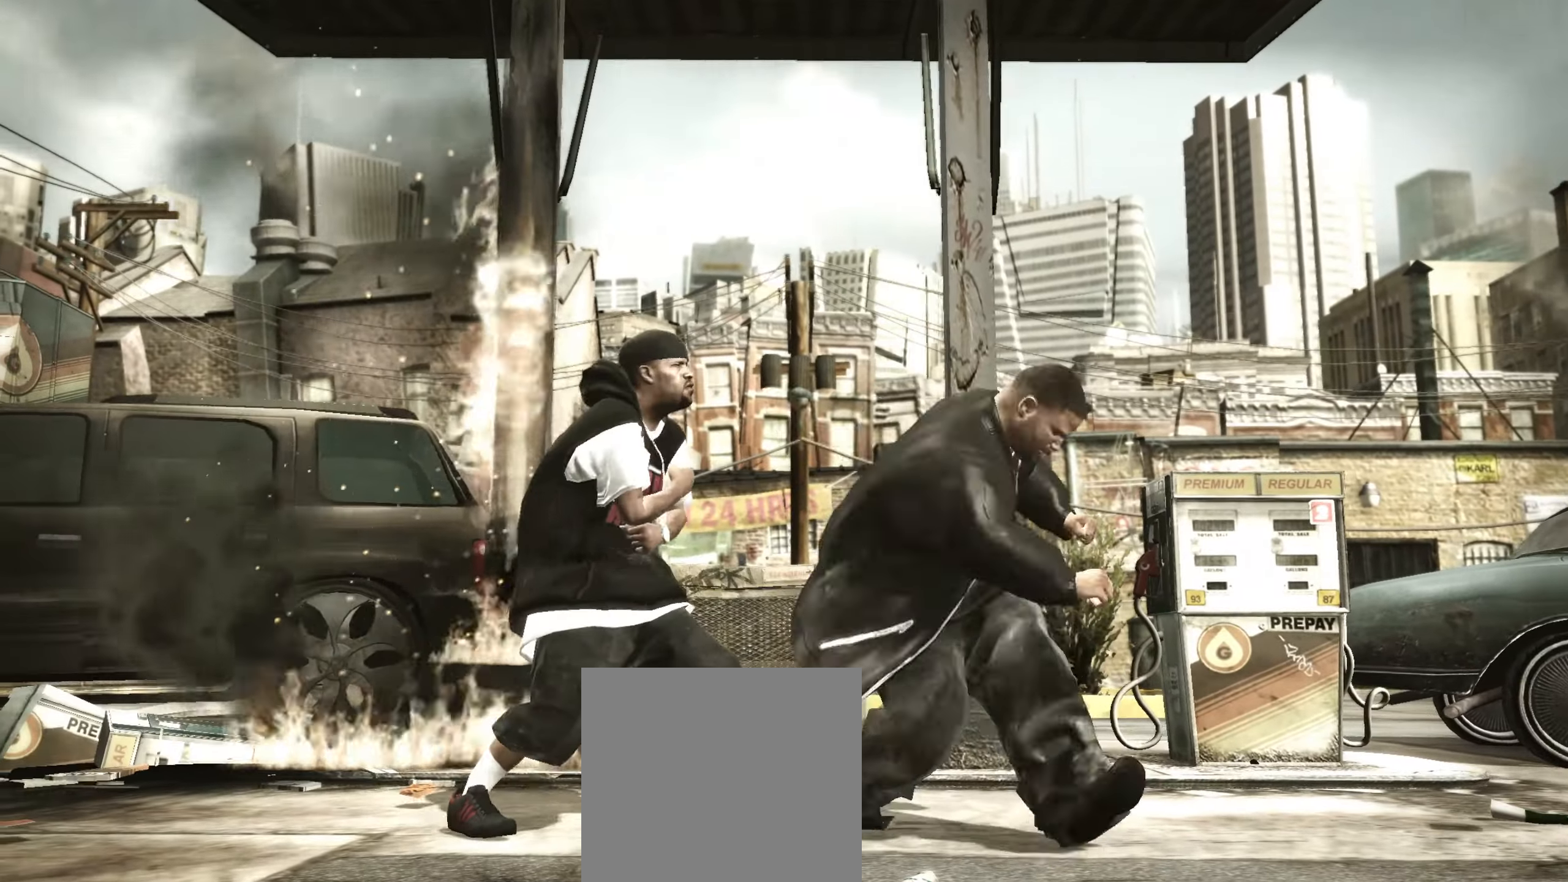
{"buttons": [], "left_stick": "center", "right_stick": "left", "events": [[133, "left_stick", "left"], [250, "left_stick", "center"], [467, "right_stick", "left"]]}
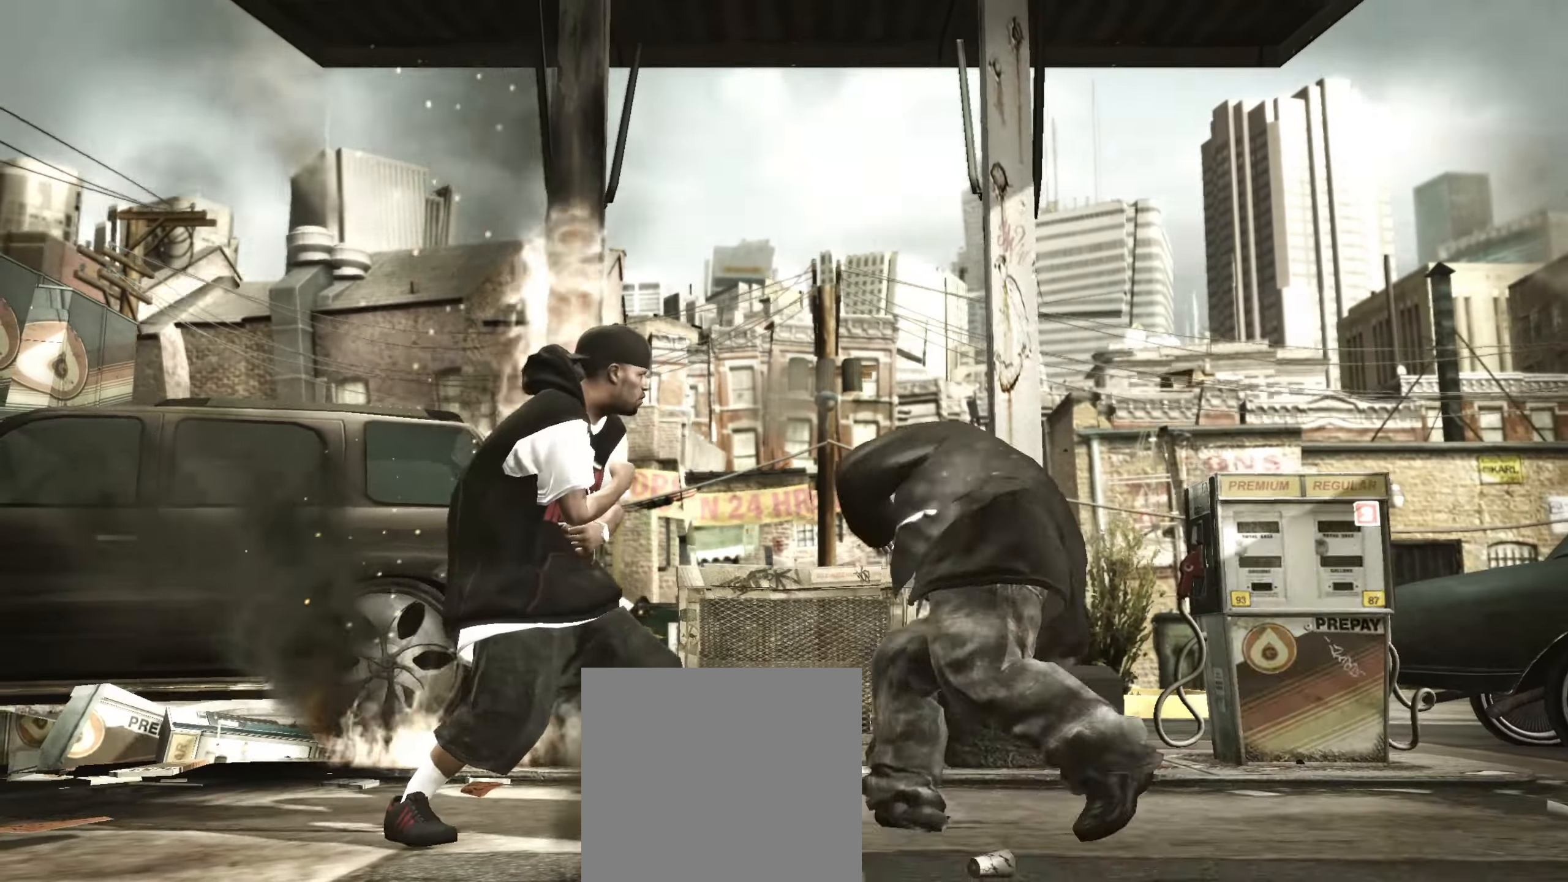
{"buttons": [], "left_stick": "up", "right_stick": "center", "events": [[67, "right_stick", "up"], [117, "right_stick", "right"], [200, "right_stick", "up-left"], [283, "right_stick", "center"], [317, "left_stick", "up-left"], [433, "left_stick", "up"]]}